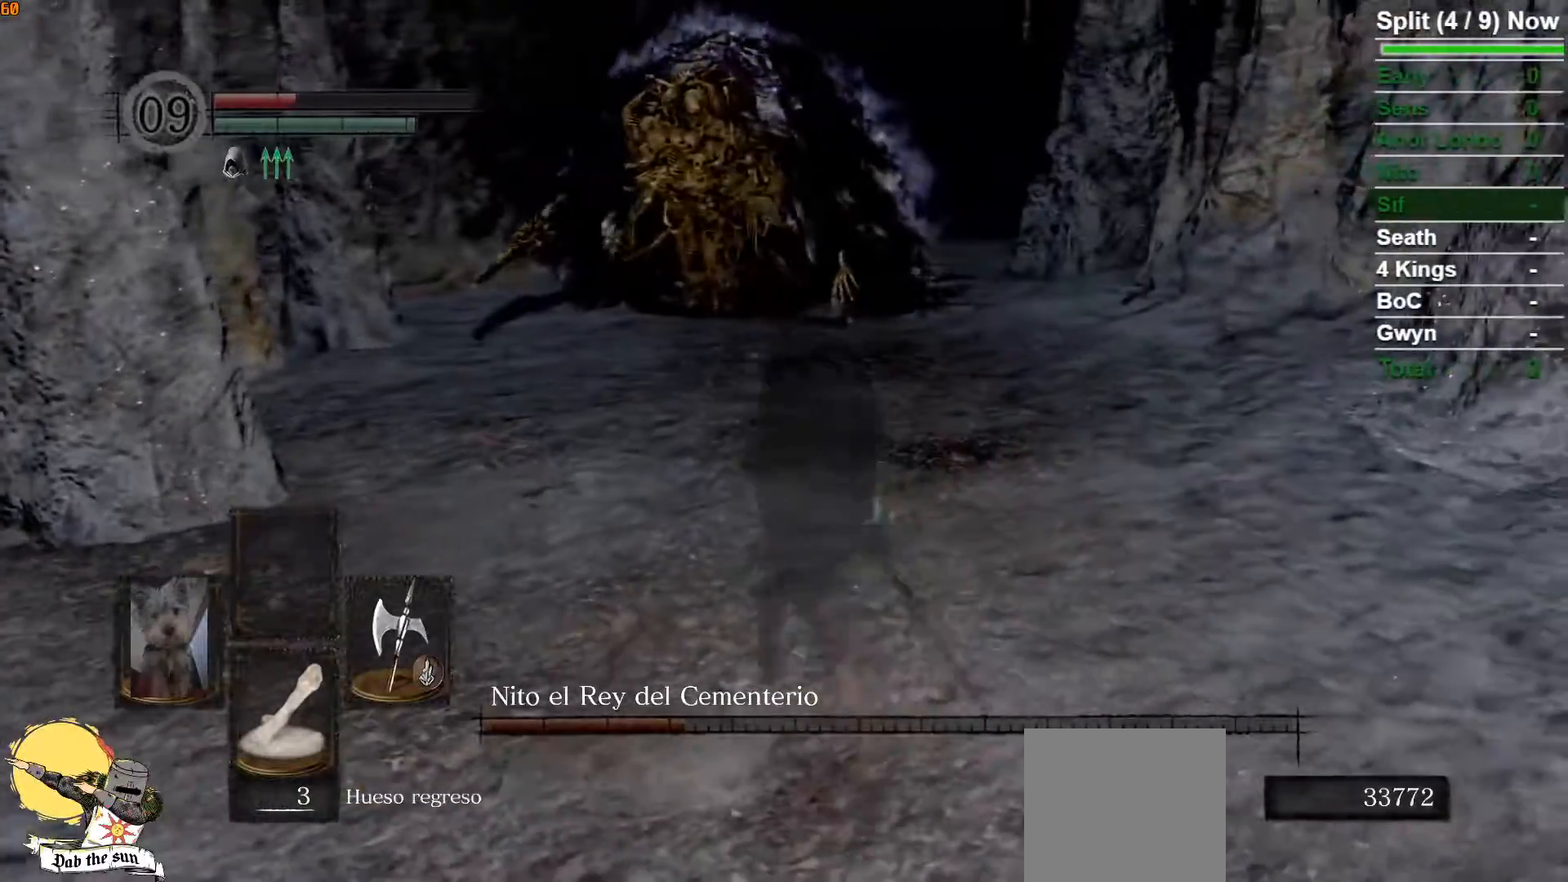
Gameplay with a controller (Xbox layout); each line is a JSON object with the inputs held at the frame after it (dt_ms = milliseconds from this image to that frame). "button_events" lists button changes between this image and that frame as [ms after this image, input, new state], when the widget could be followed in between (sticks are given only as held states). Not read: B.
{"dt_ms": 500, "buttons": [], "left_stick": "right", "right_stick": "center", "button_events": []}
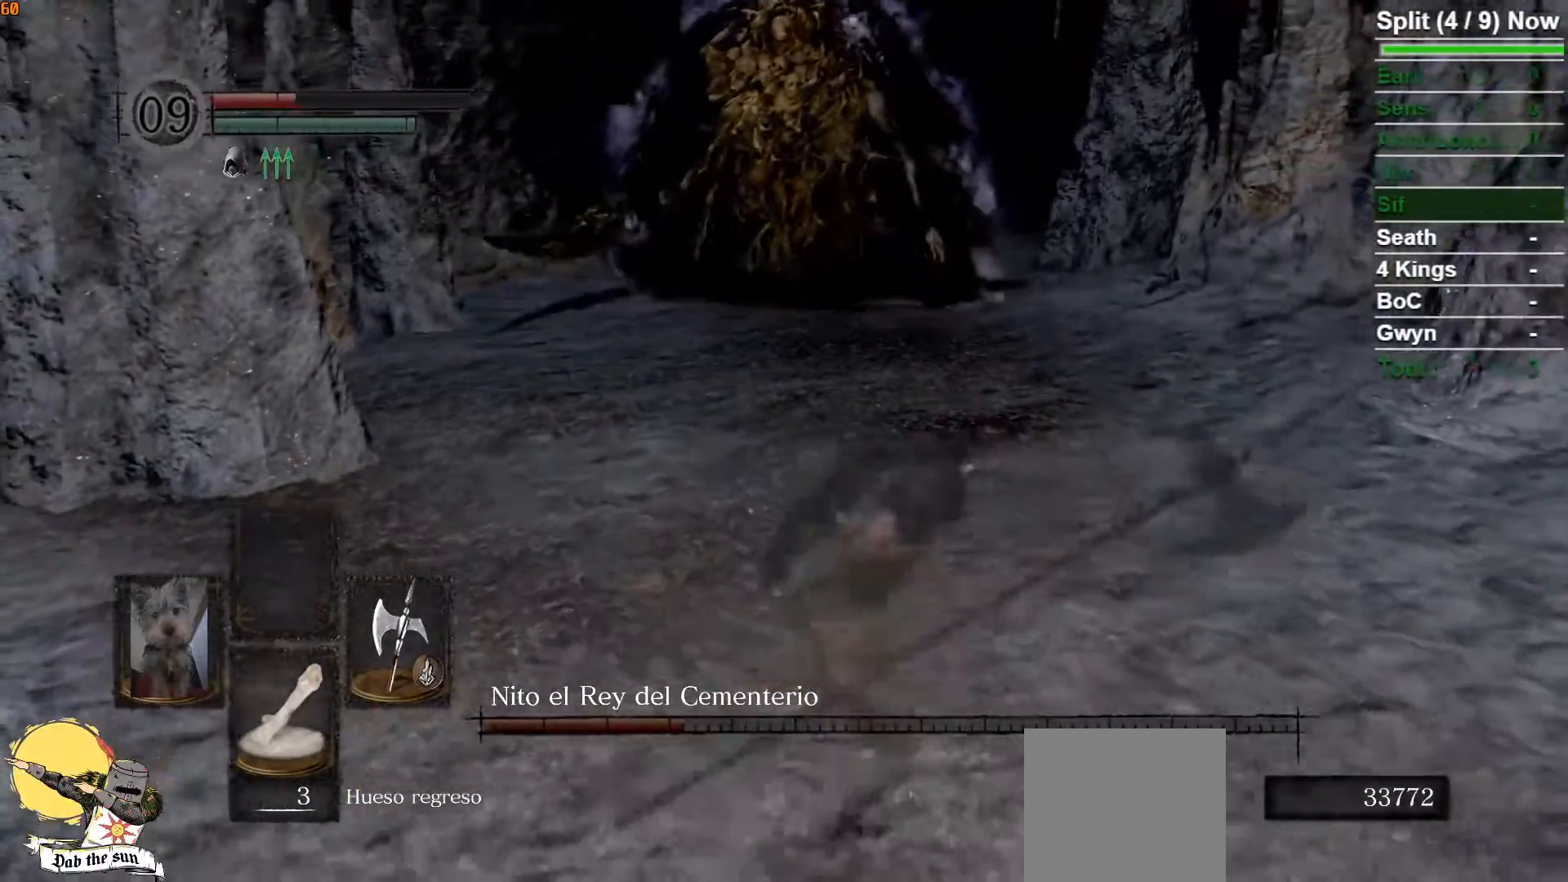
{"dt_ms": 500, "buttons": [], "left_stick": "up-right", "right_stick": "center", "button_events": []}
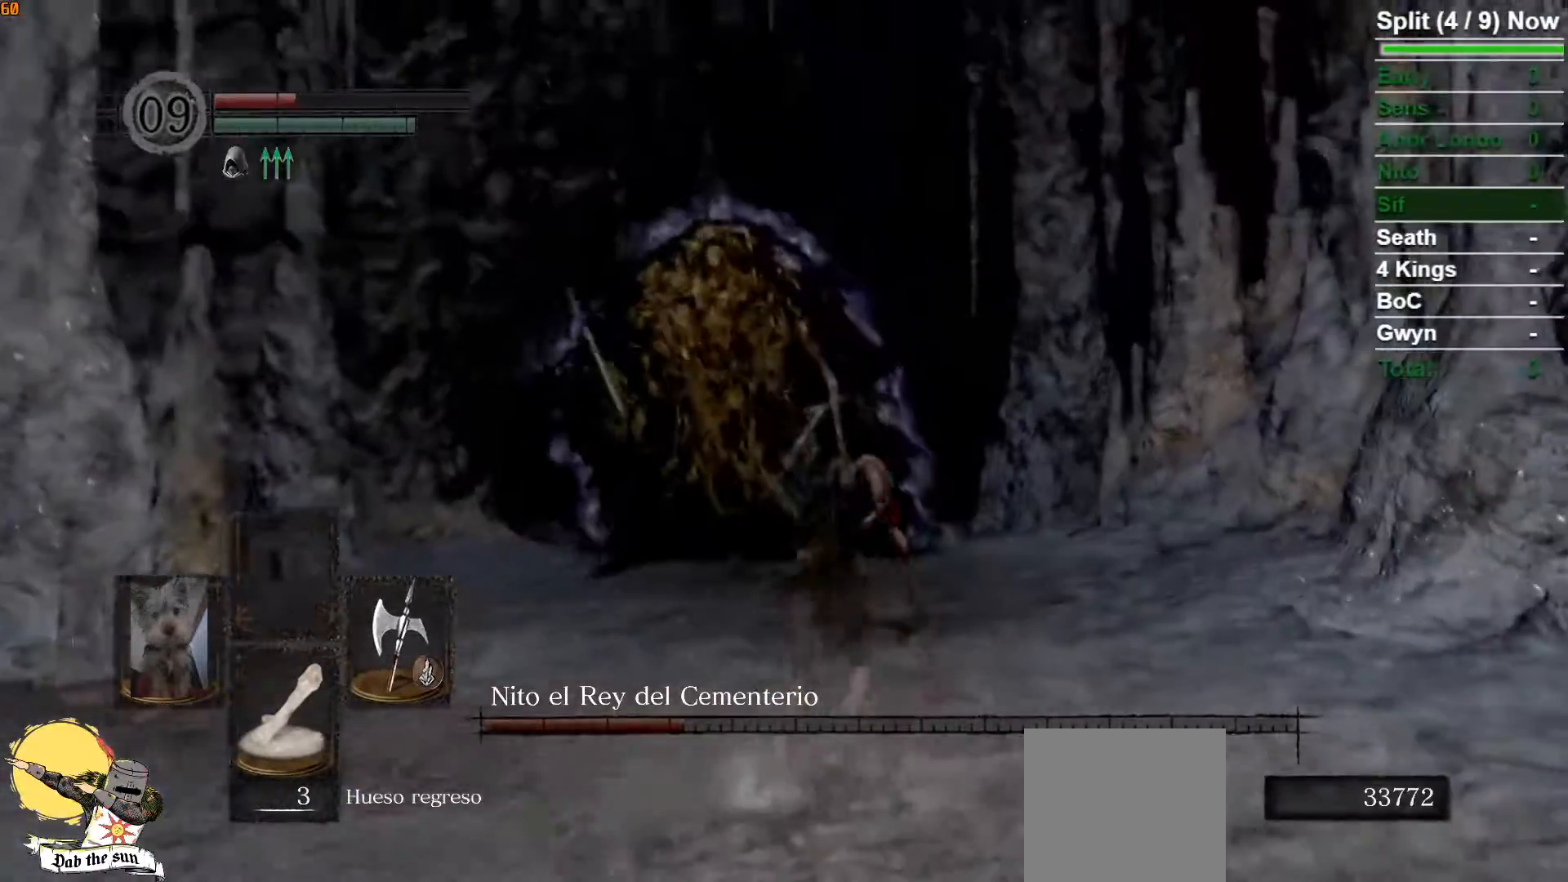
{"dt_ms": 500, "buttons": [], "left_stick": "up-right", "right_stick": "center", "button_events": []}
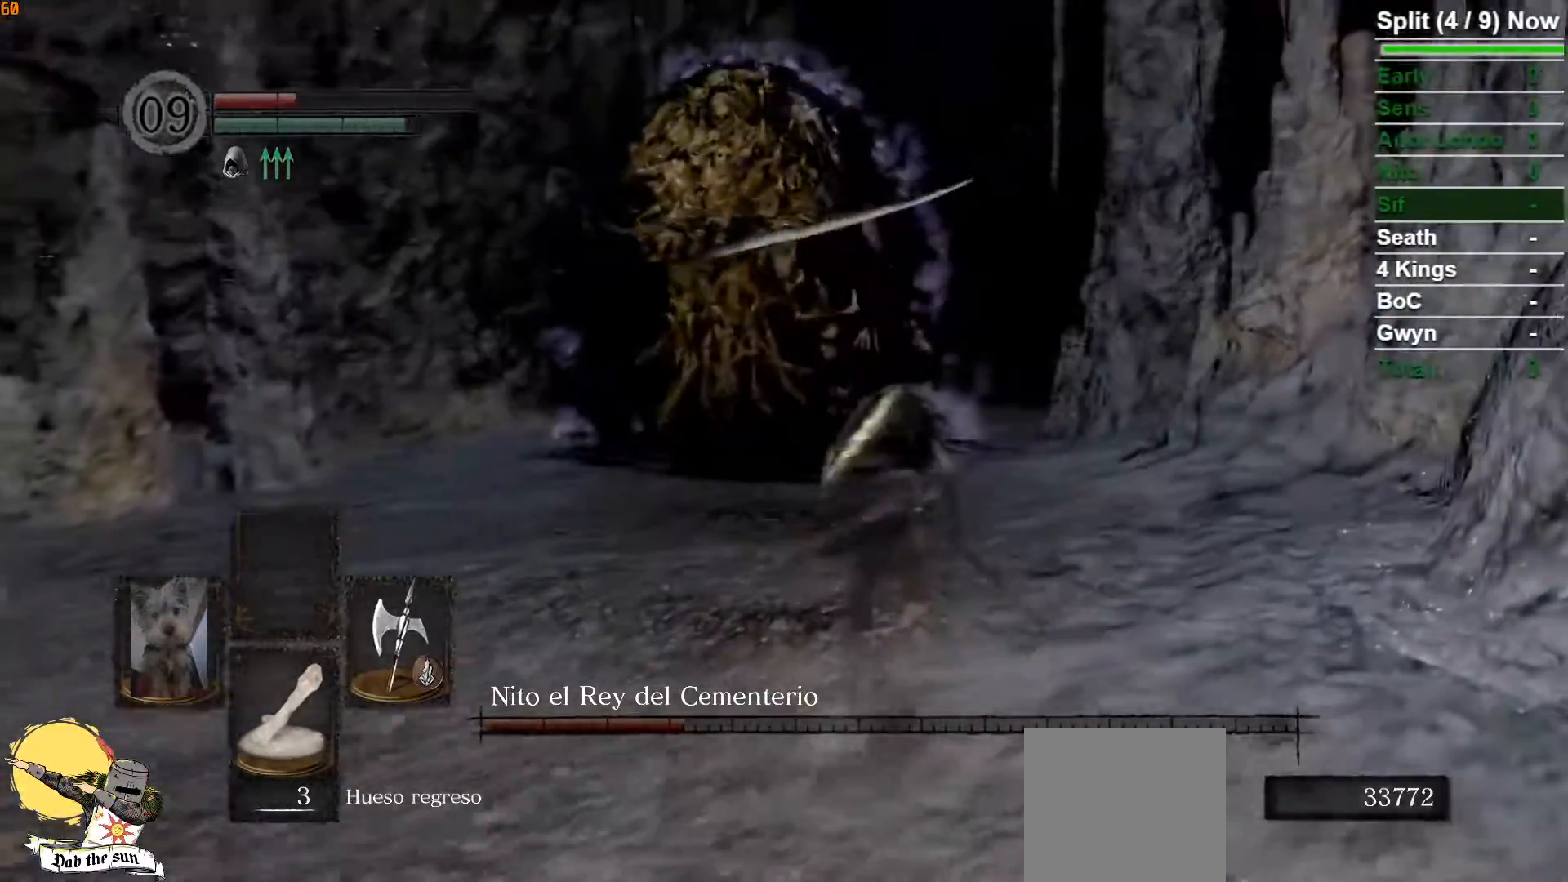
{"dt_ms": 500, "buttons": [], "left_stick": "up", "right_stick": "center", "button_events": []}
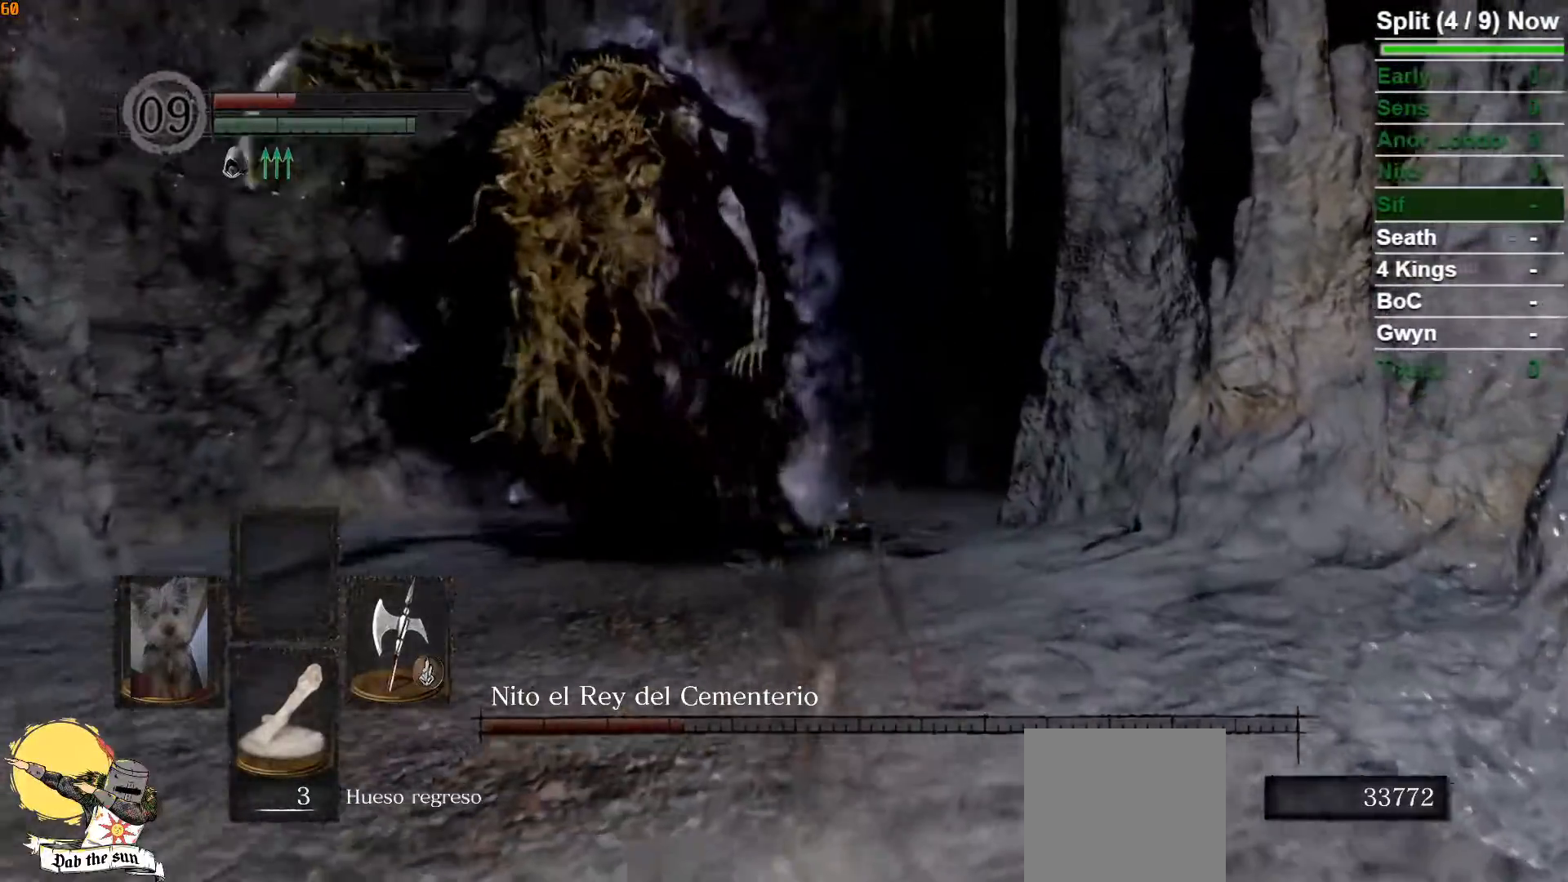
{"dt_ms": 500, "buttons": ["L1"], "left_stick": "center", "right_stick": "center", "button_events": [[167, "L1", "down"]]}
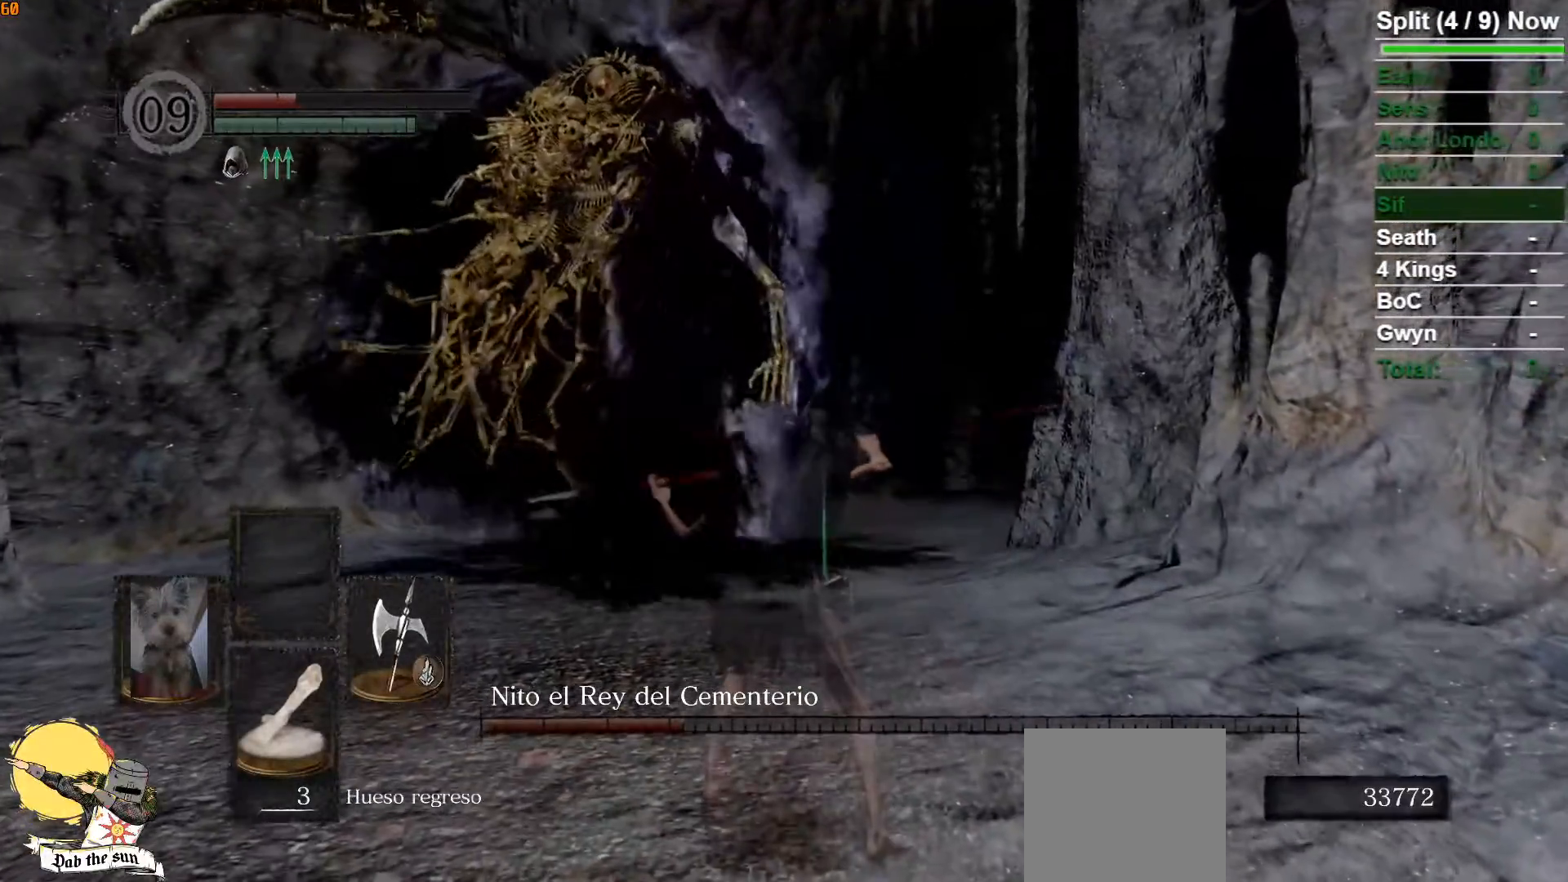
{"dt_ms": 500, "buttons": ["L1"], "left_stick": "center", "right_stick": "center", "button_events": []}
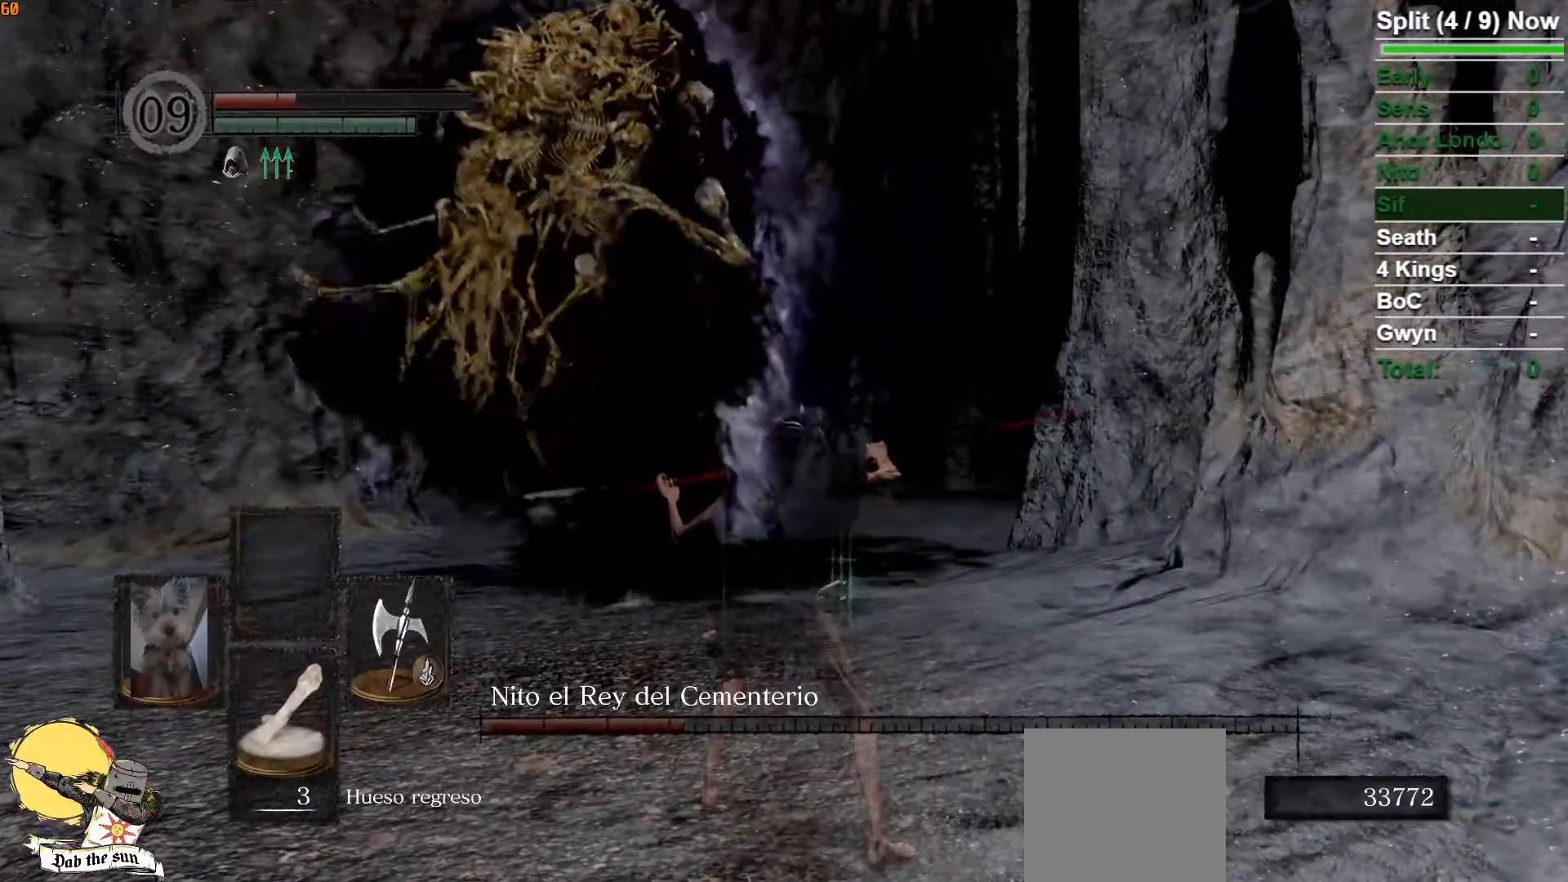
{"dt_ms": 500, "buttons": ["L1"], "left_stick": "center", "right_stick": "center", "button_events": []}
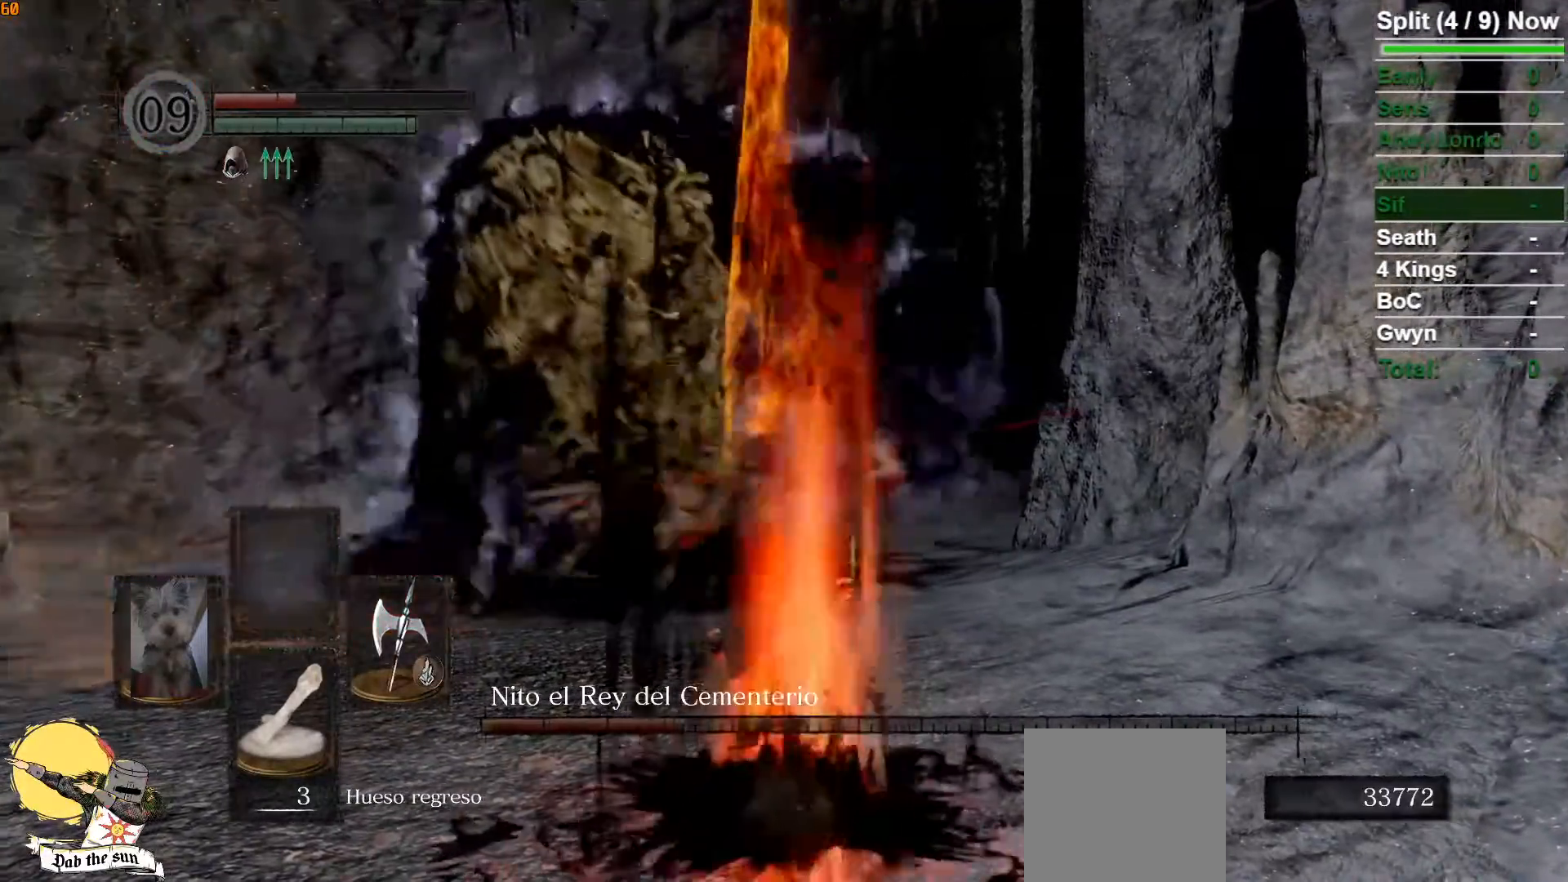
{"dt_ms": 500, "buttons": ["L1"], "left_stick": "center", "right_stick": "center", "button_events": []}
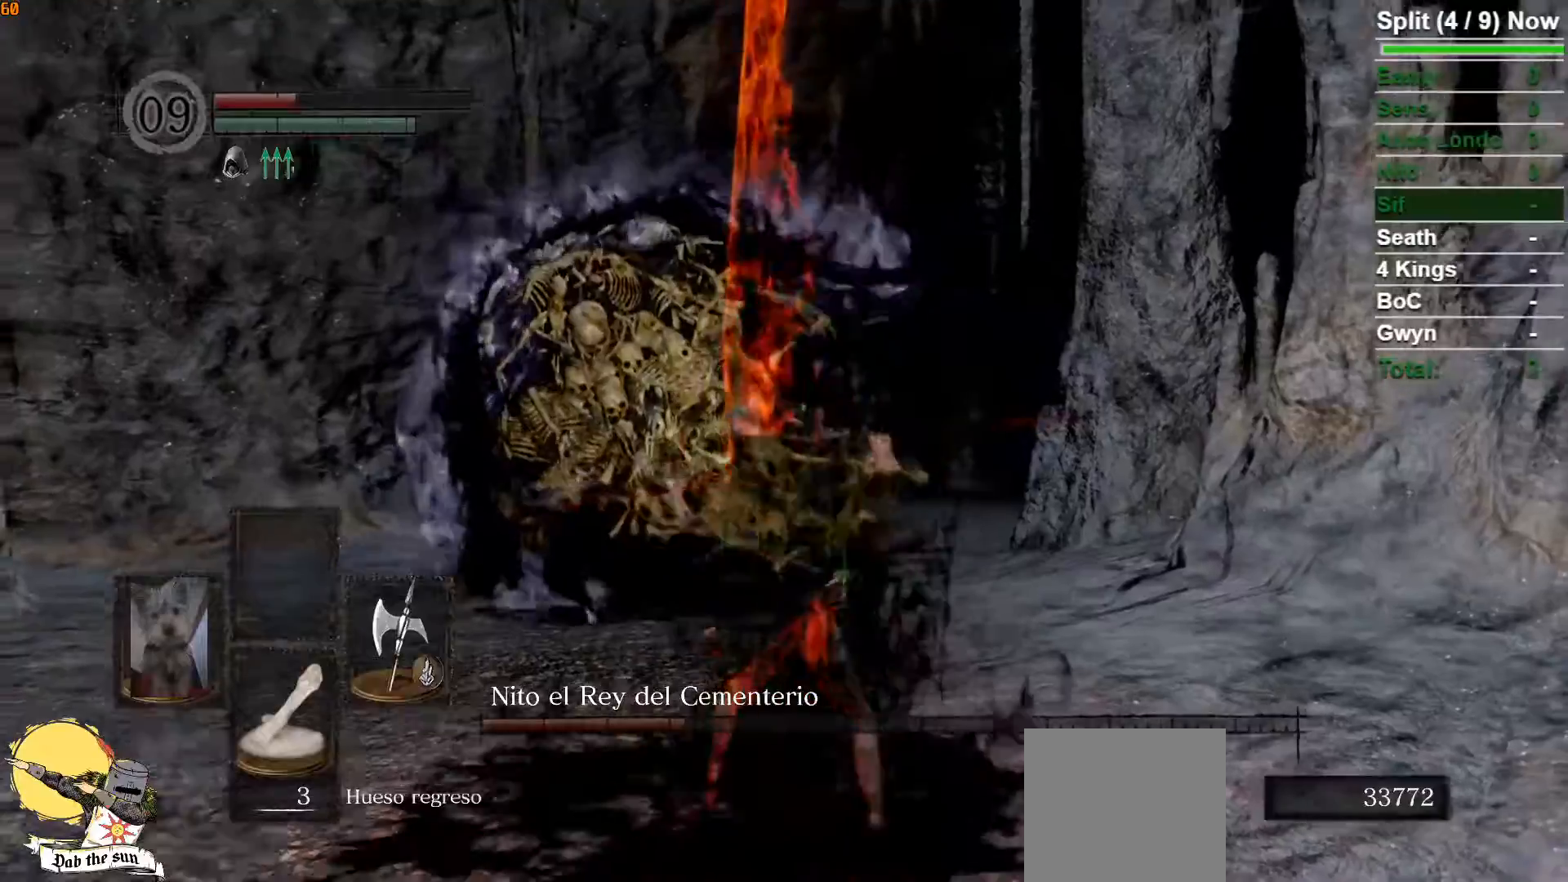
{"dt_ms": 500, "buttons": [], "left_stick": "up", "right_stick": "up", "button_events": [[150, "L1", "up"]]}
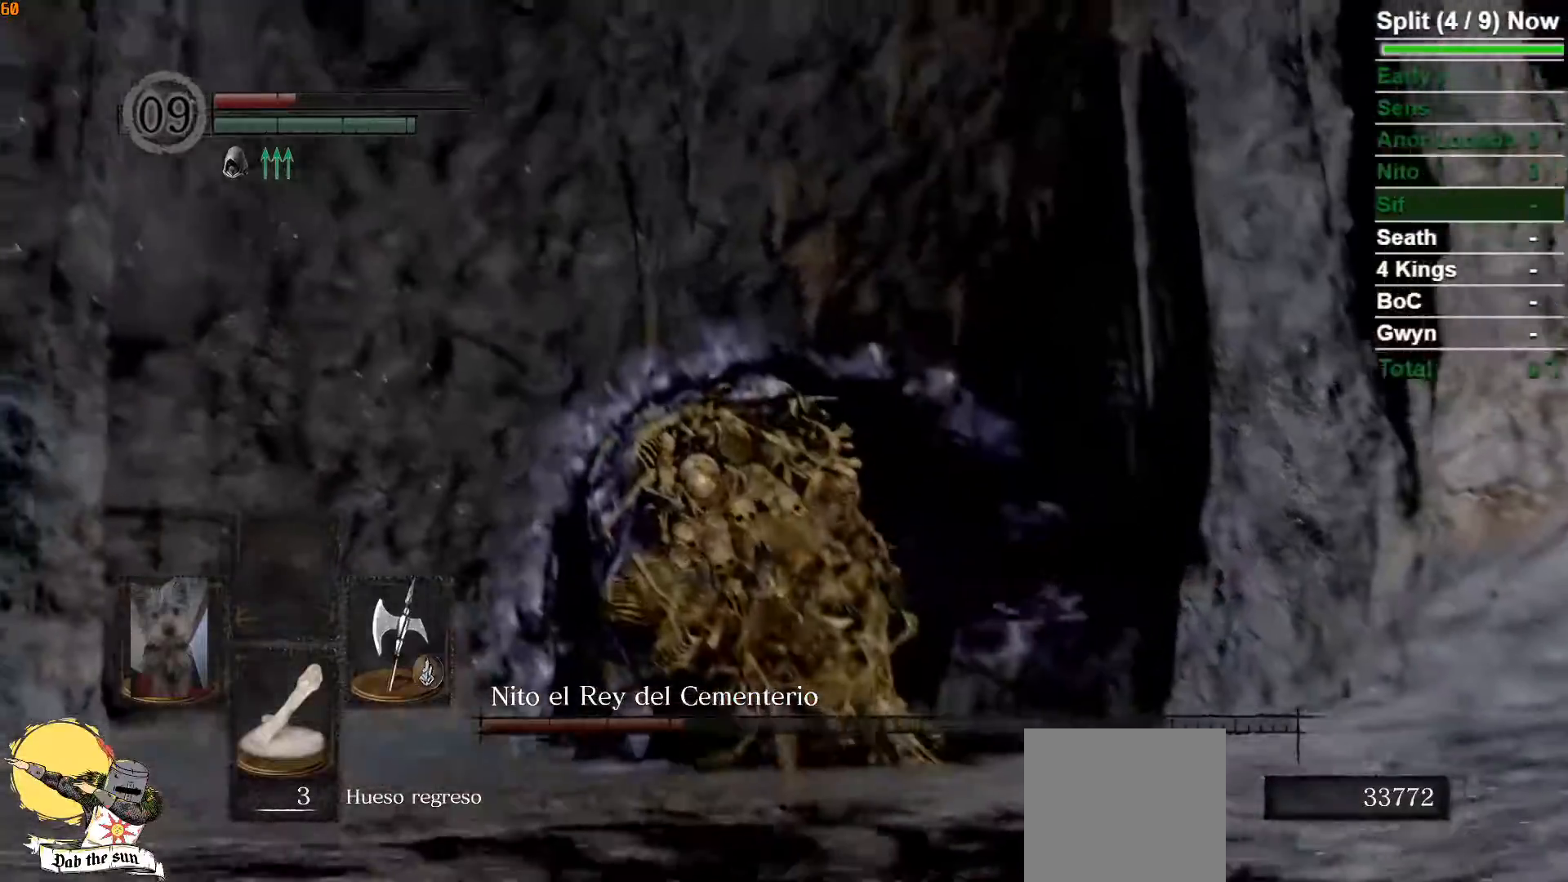
{"dt_ms": 1000, "buttons": [], "left_stick": "up", "right_stick": "center"}
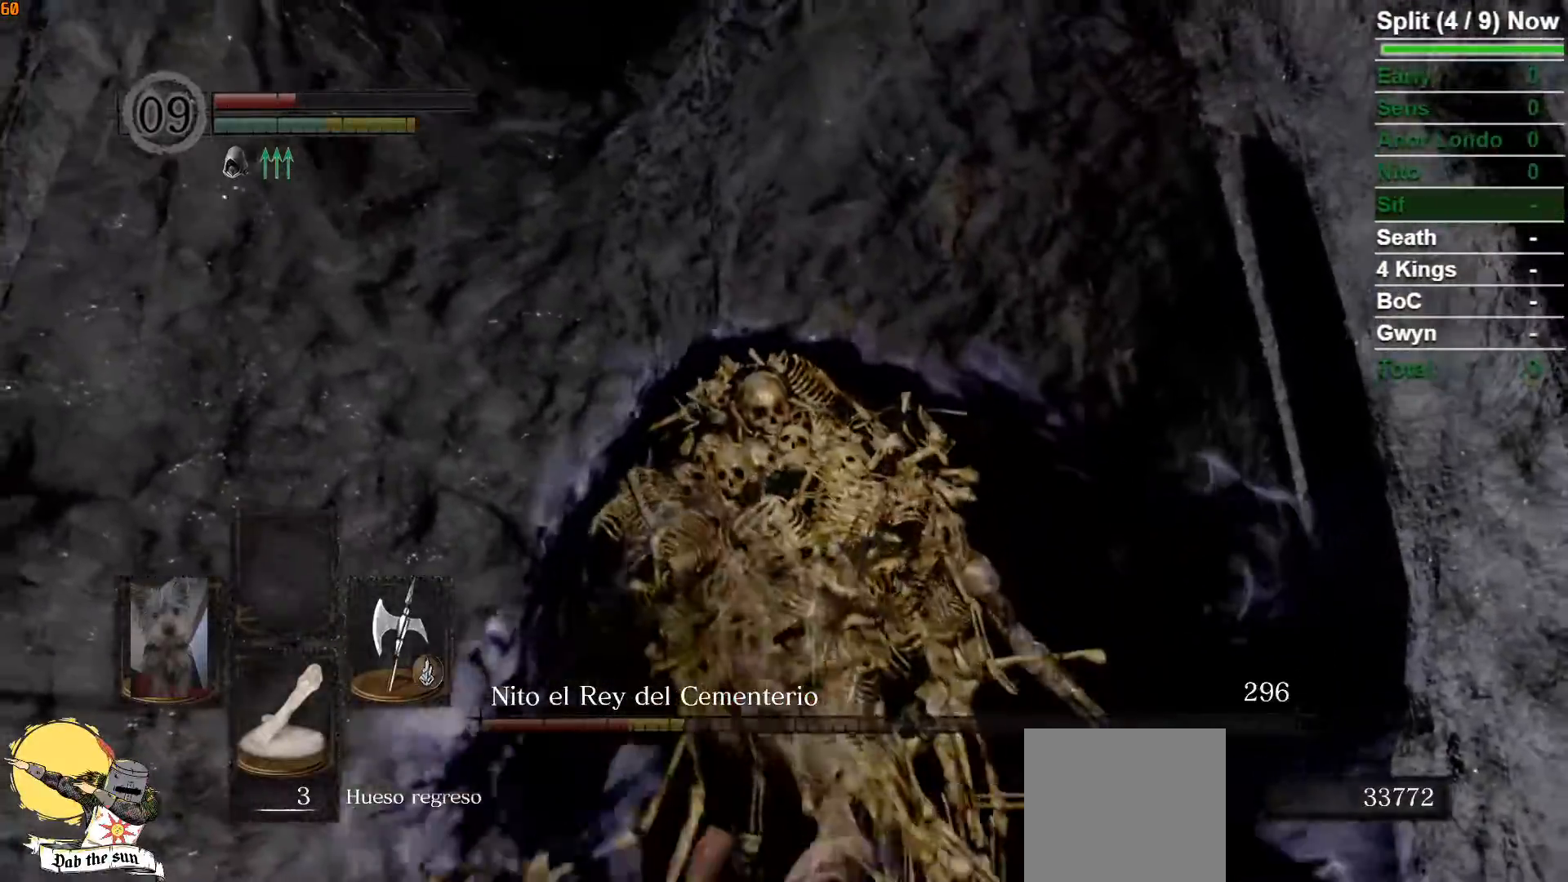
{"dt_ms": 500, "buttons": [], "left_stick": "up", "right_stick": "center", "button_events": [[133, "R1", "down"], [317, "R1", "up"]]}
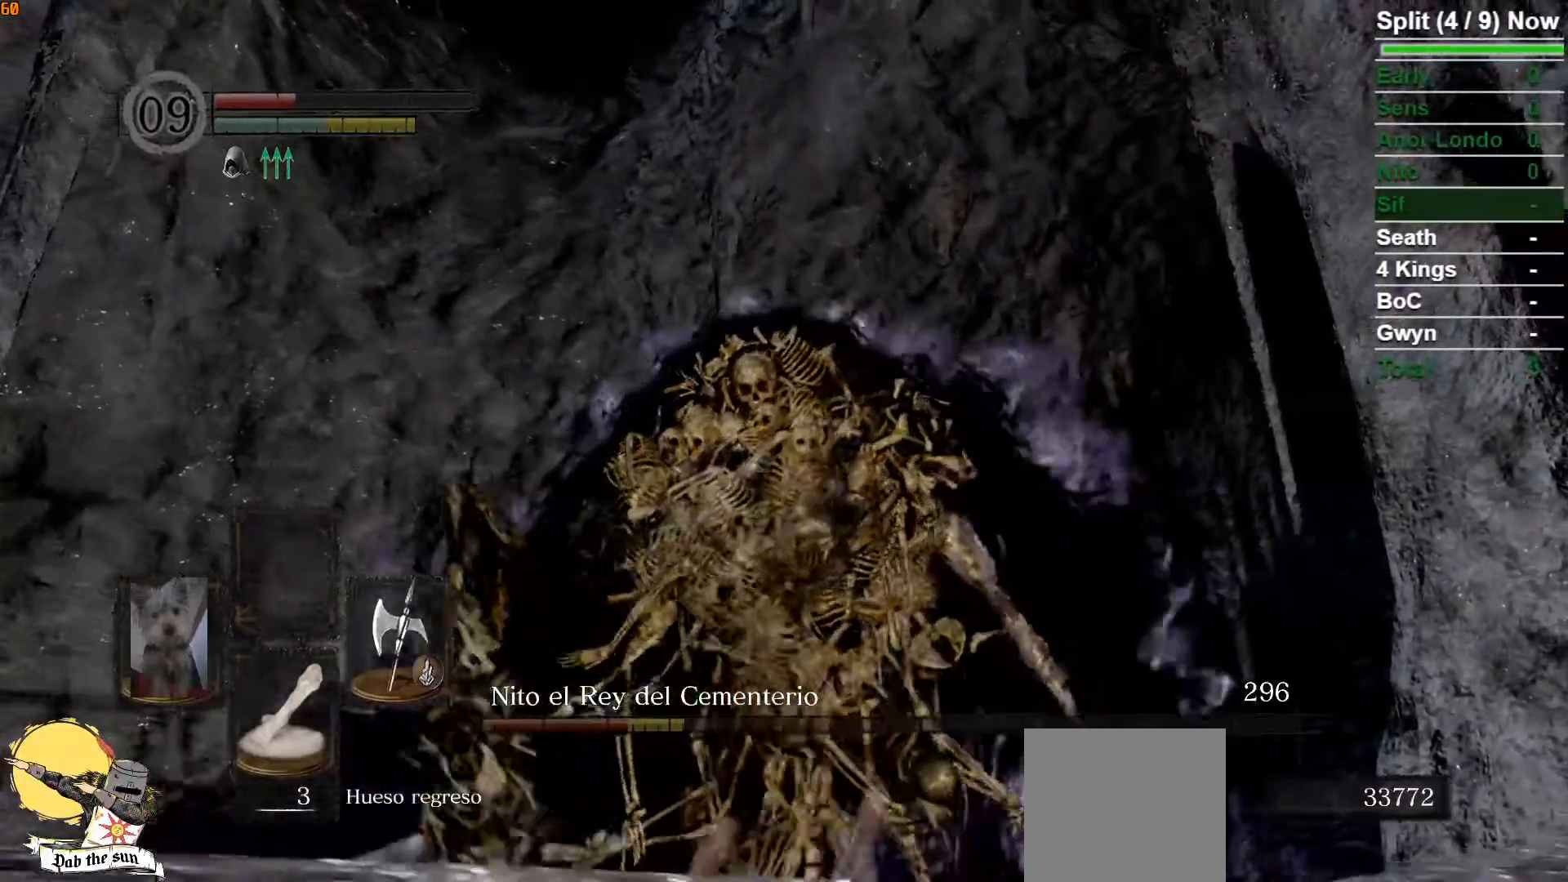
{"dt_ms": 500, "buttons": [], "left_stick": "up", "right_stick": "center", "button_events": []}
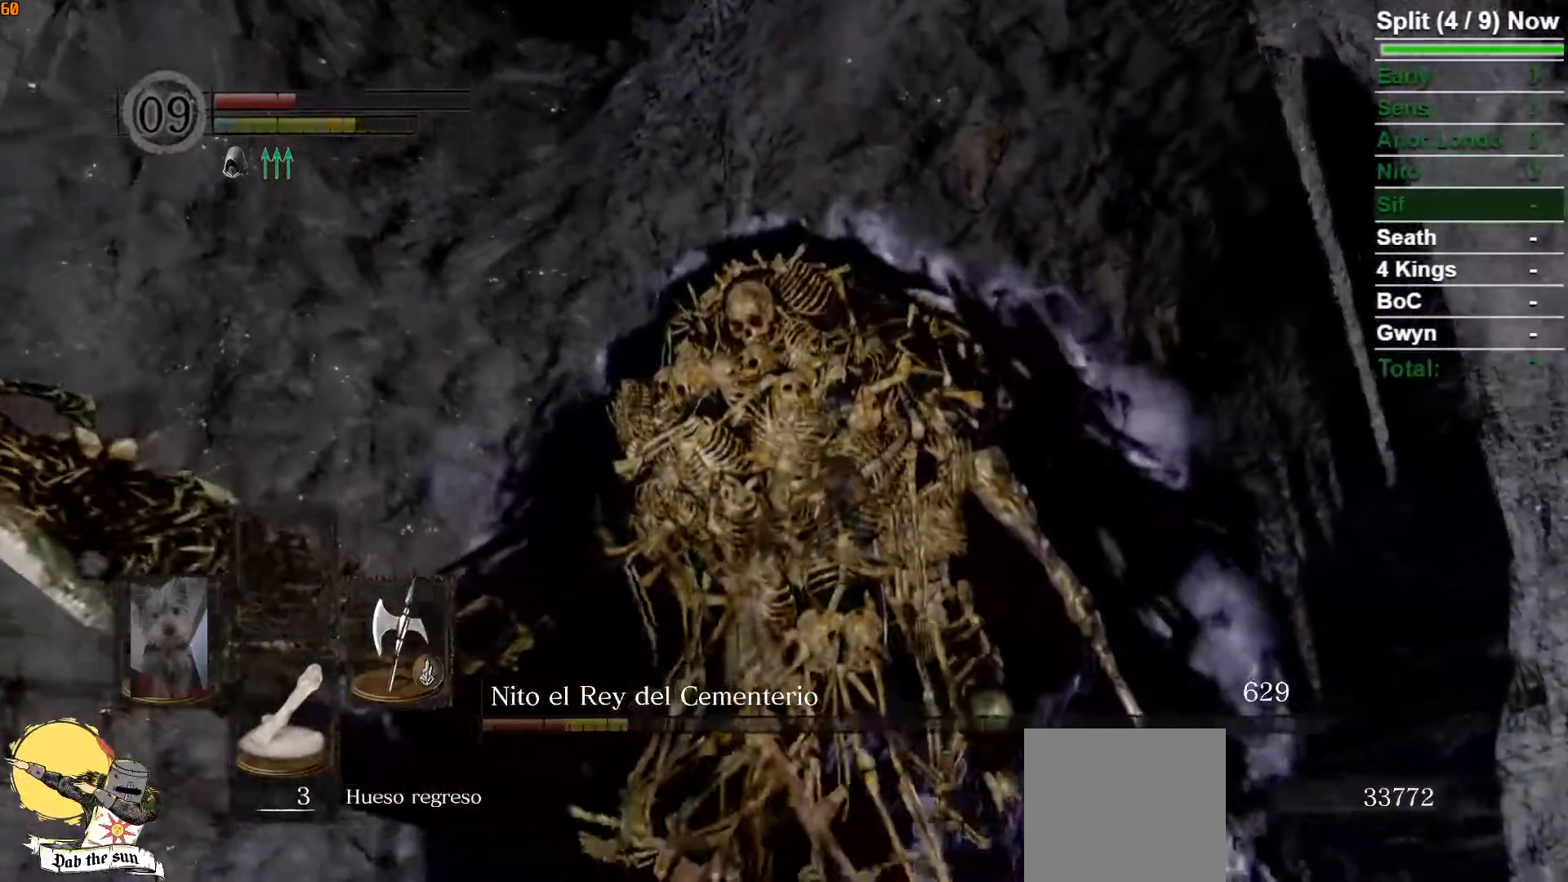
{"dt_ms": 500, "buttons": [], "left_stick": "down-left", "right_stick": "down", "button_events": []}
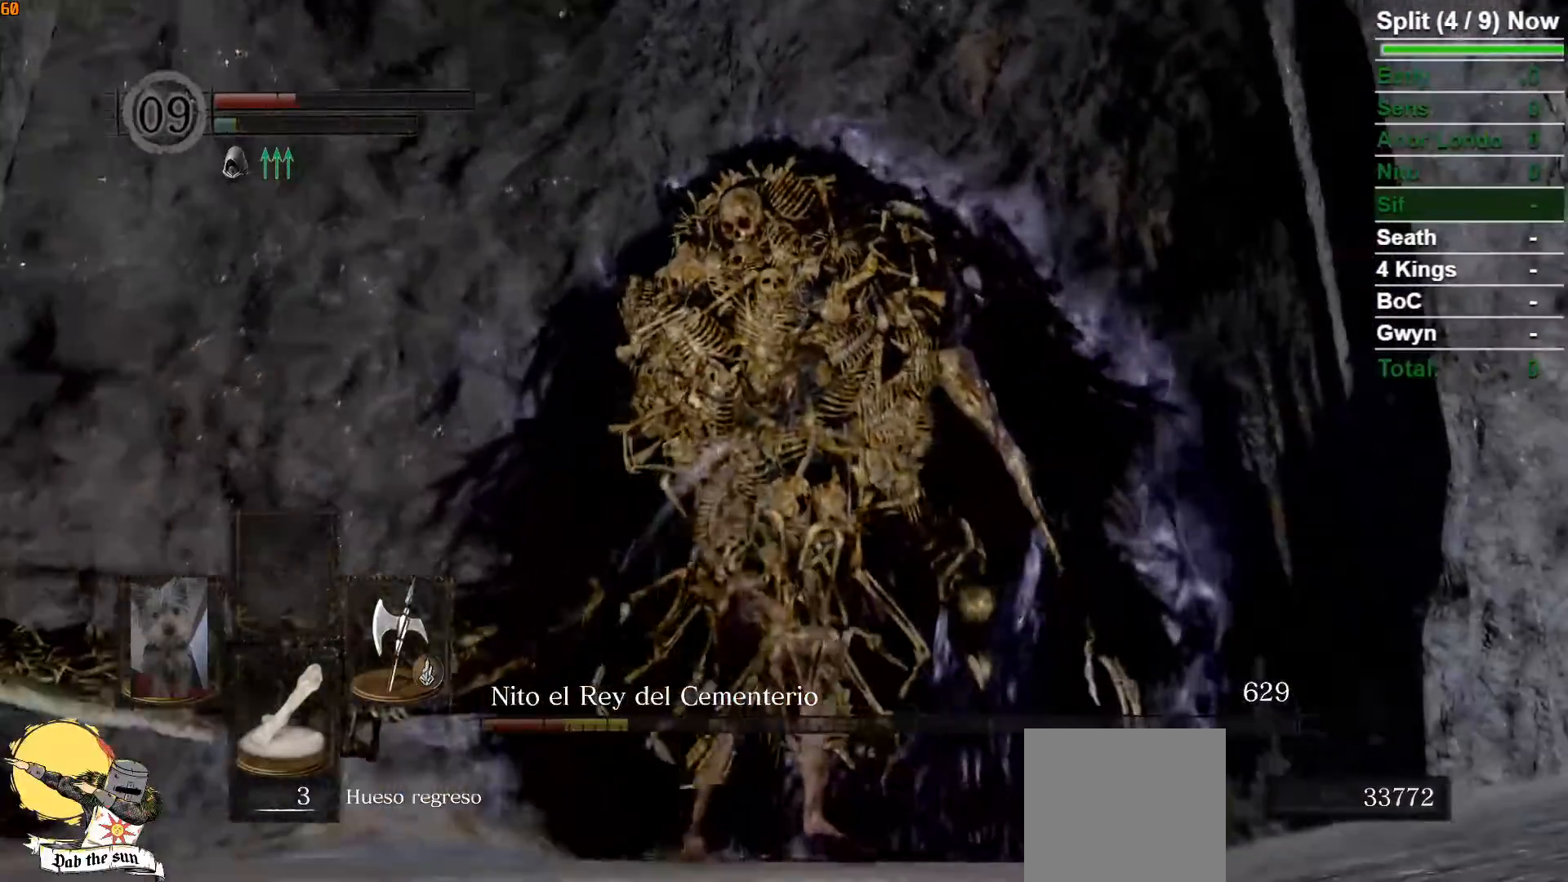
{"dt_ms": 1000, "buttons": [], "left_stick": "up-right", "right_stick": "center", "button_events": []}
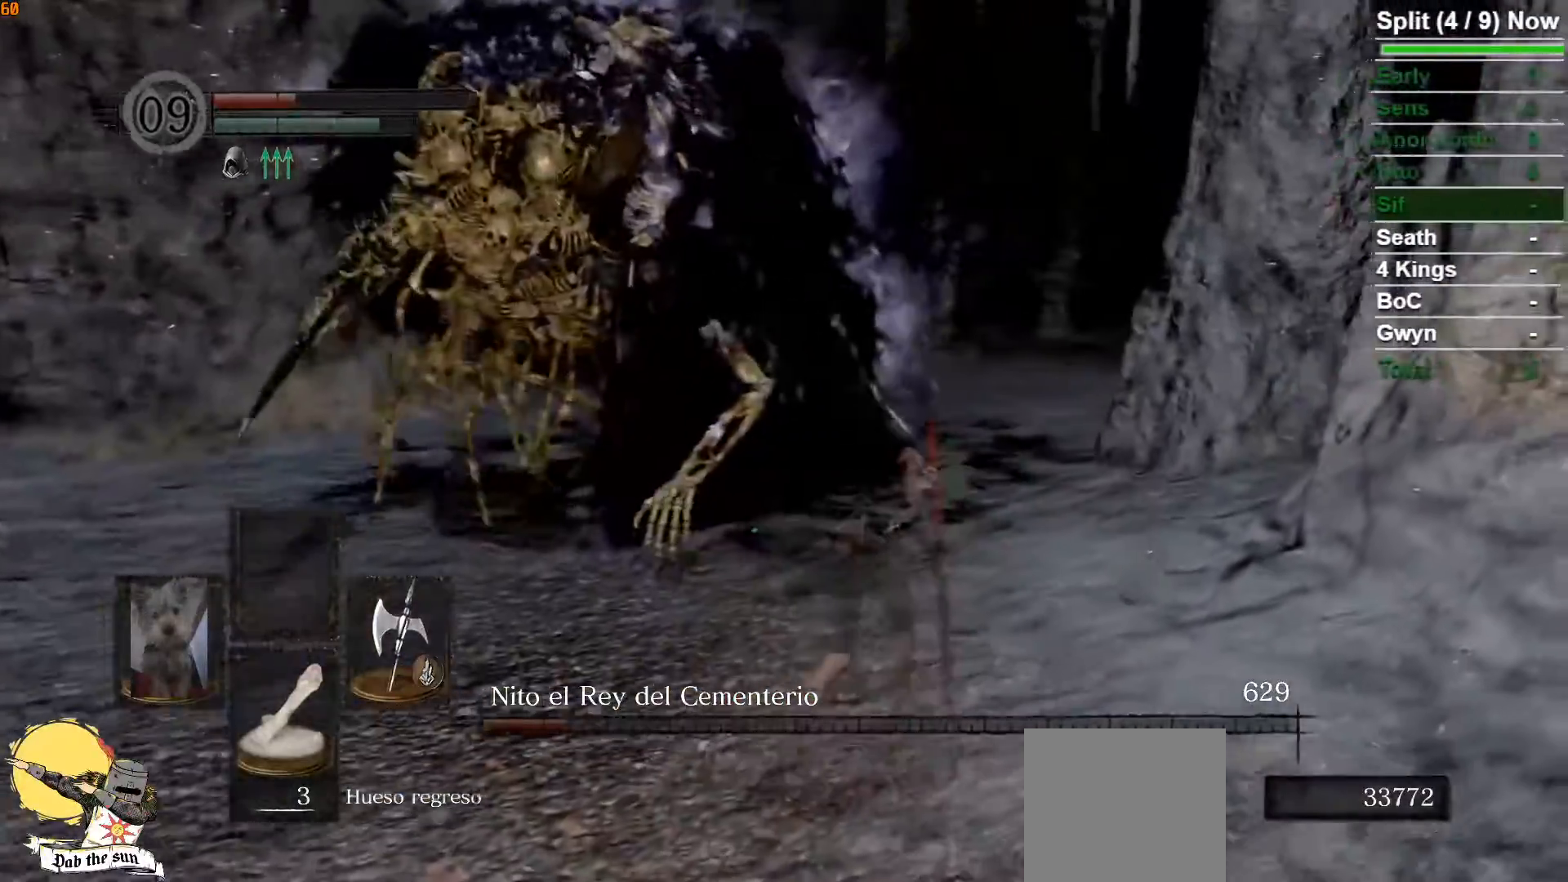
{"dt_ms": 500, "buttons": [], "left_stick": "up-right", "right_stick": "center", "button_events": []}
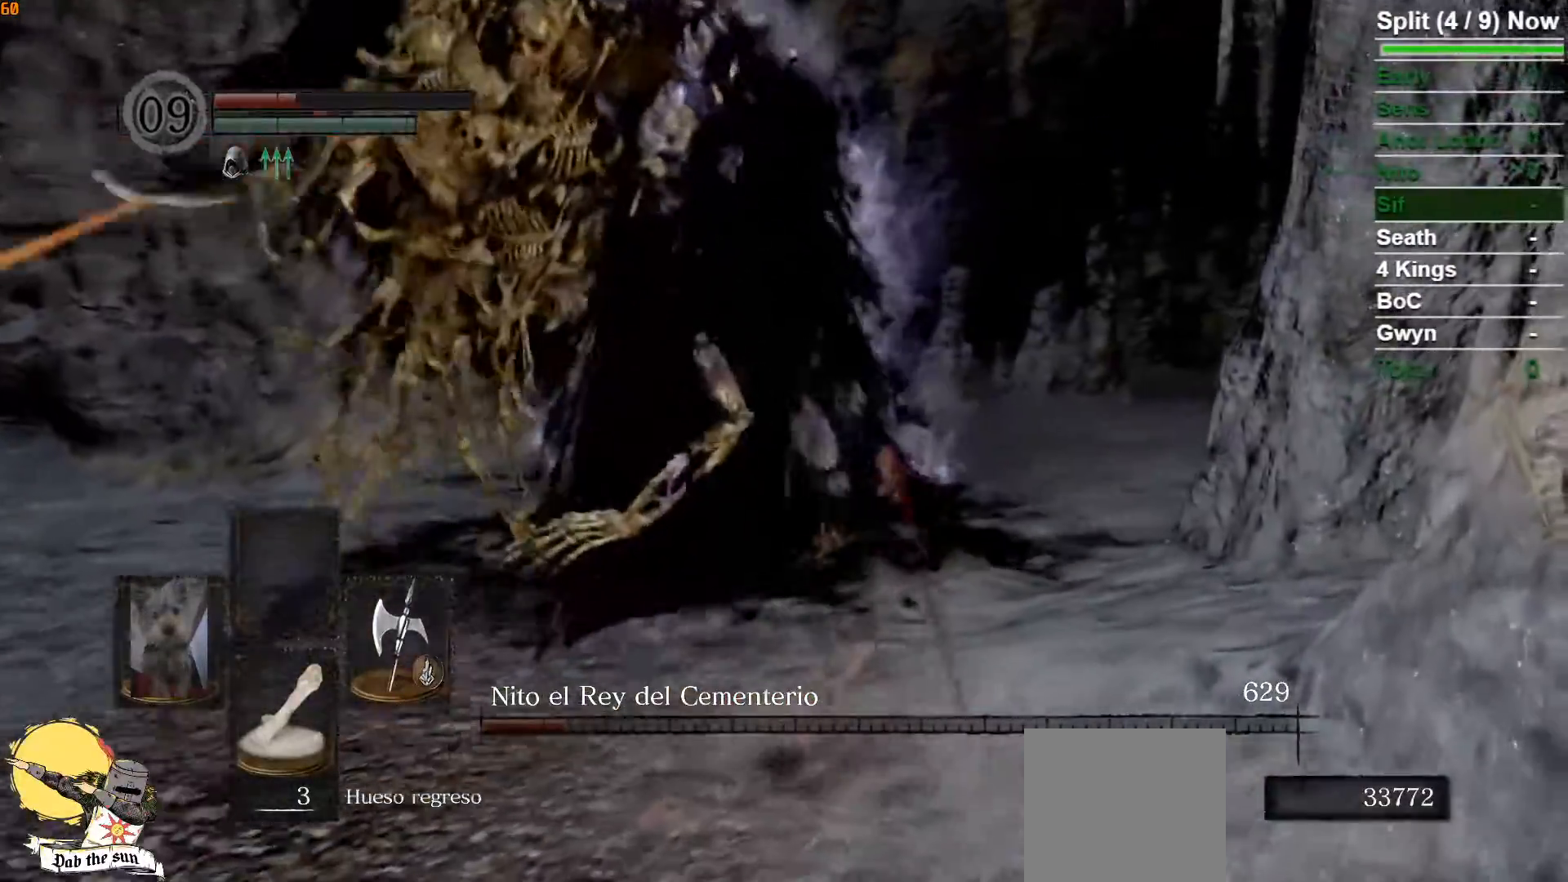
{"dt_ms": 500, "buttons": [], "left_stick": "up-right", "right_stick": "left", "button_events": []}
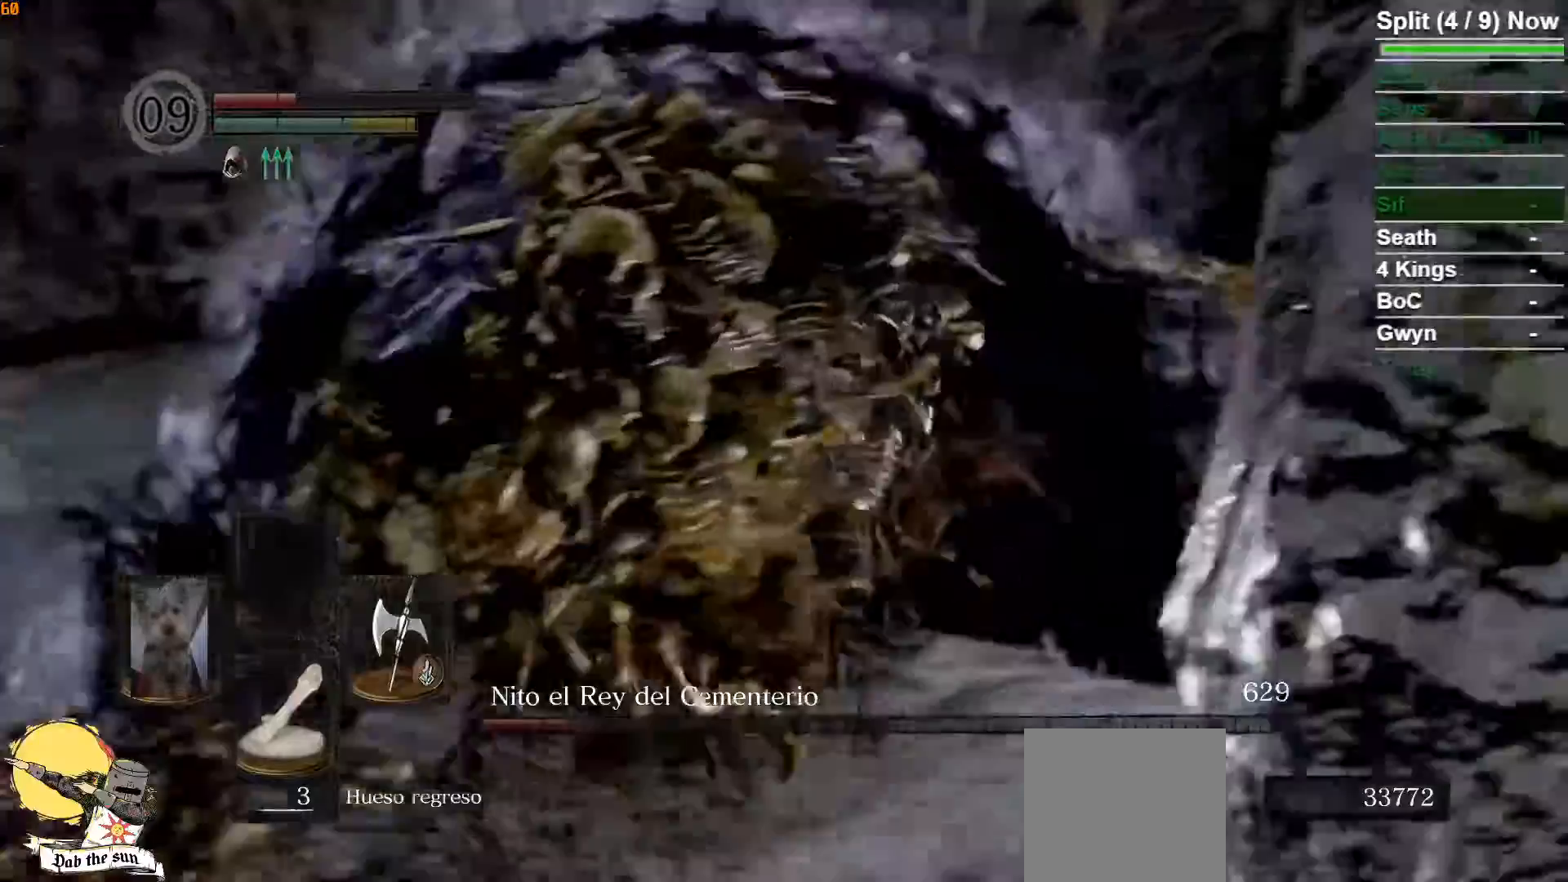
{"dt_ms": 500, "buttons": [], "left_stick": "up", "right_stick": "left"}
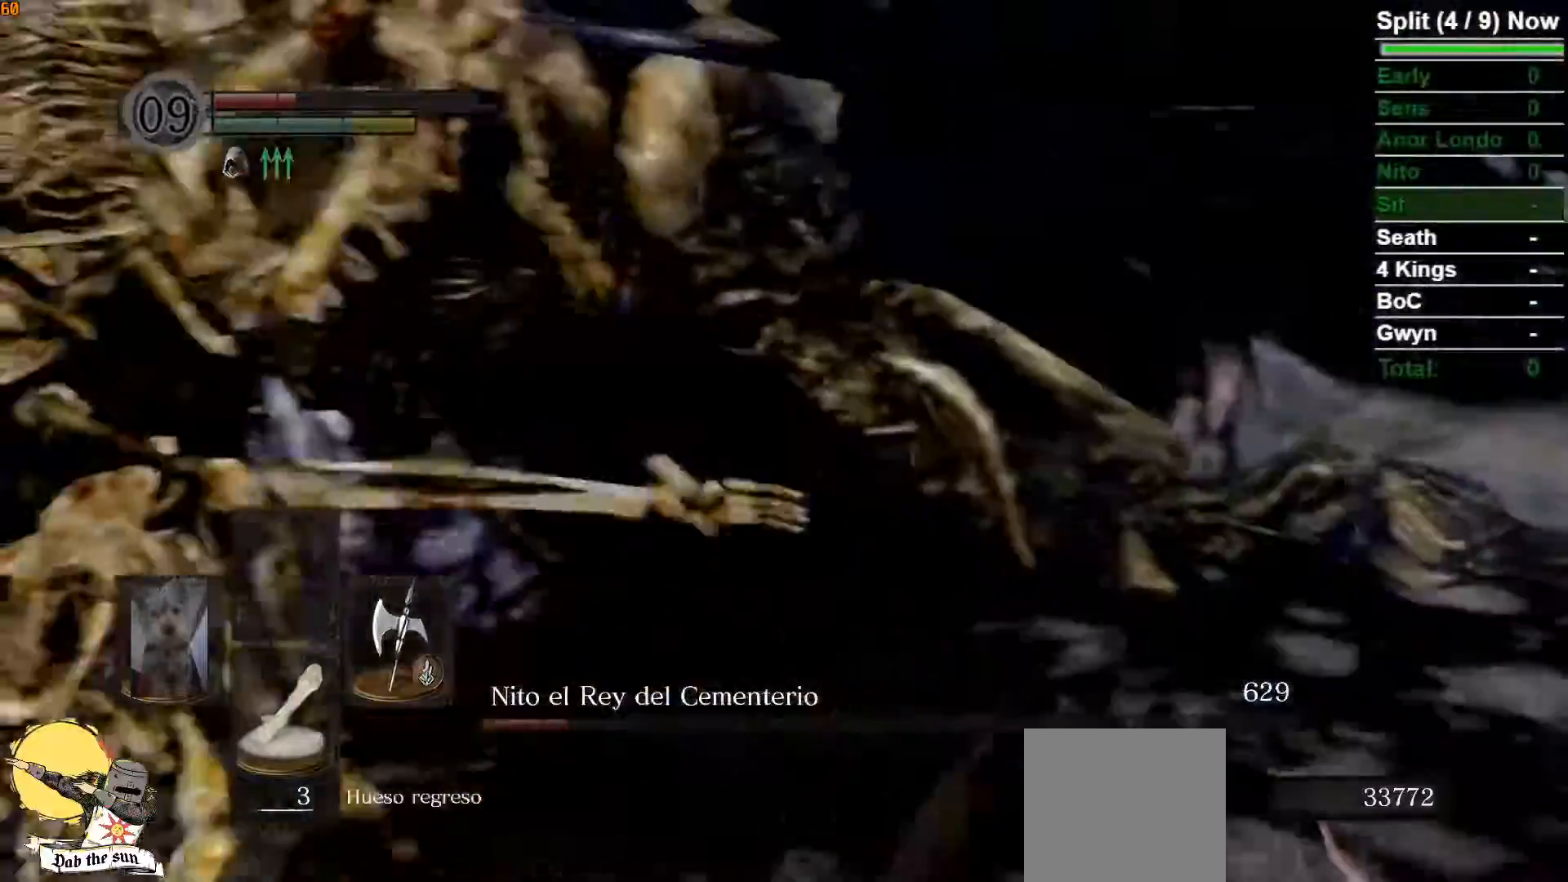
{"dt_ms": 500, "buttons": [], "left_stick": "up", "right_stick": "center", "button_events": []}
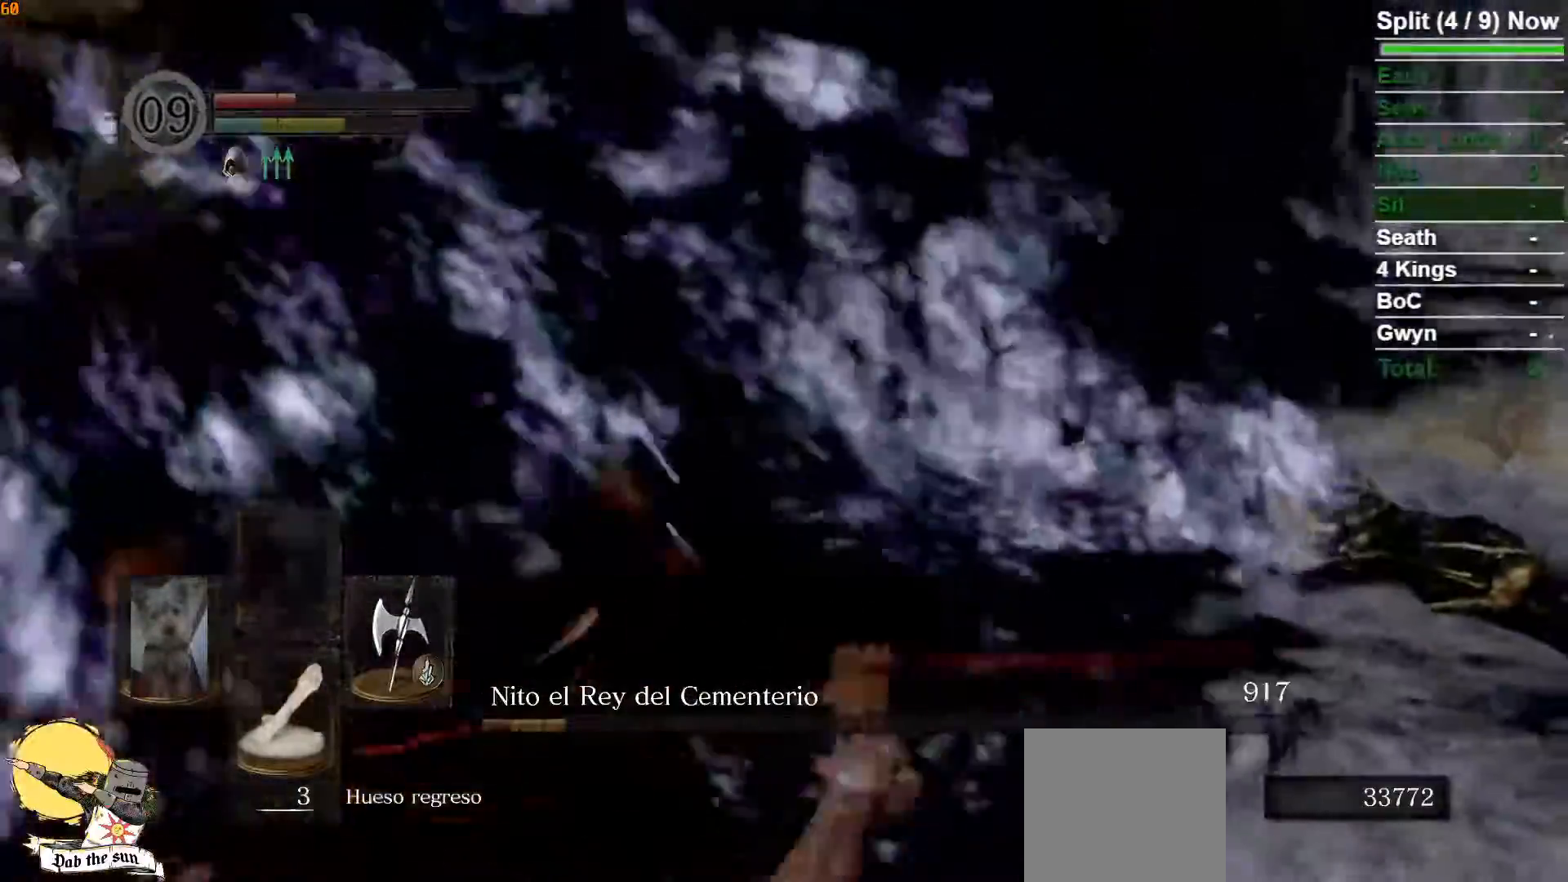
{"dt_ms": 500, "buttons": [], "left_stick": "up-right", "right_stick": "center", "button_events": []}
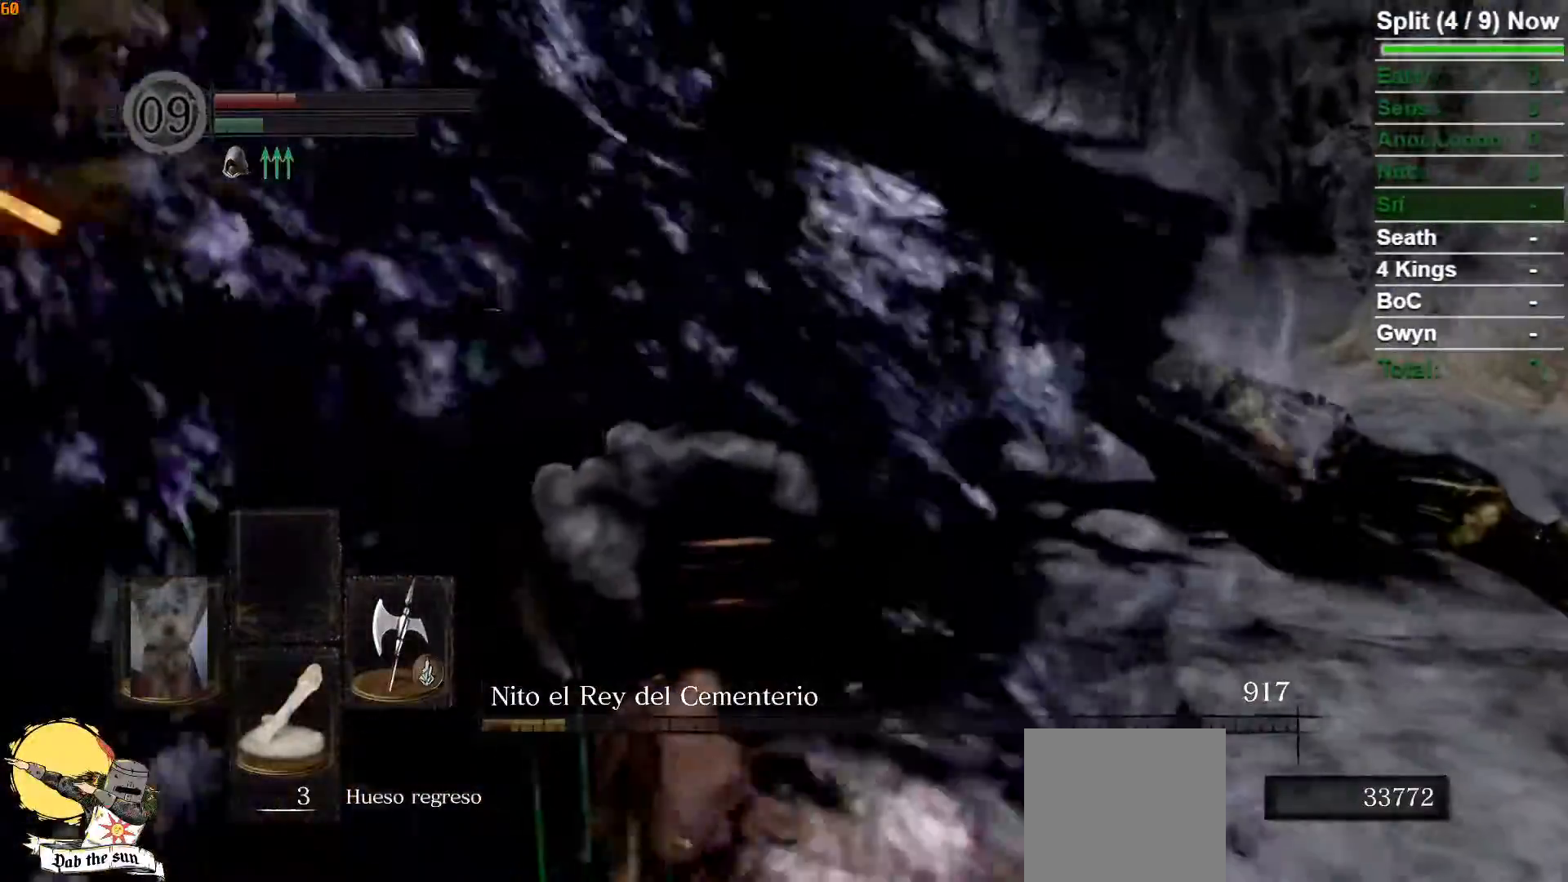
{"dt_ms": 500, "buttons": [], "left_stick": "up-right", "right_stick": "center", "button_events": [[333, "R1", "down"], [483, "R1", "up"]]}
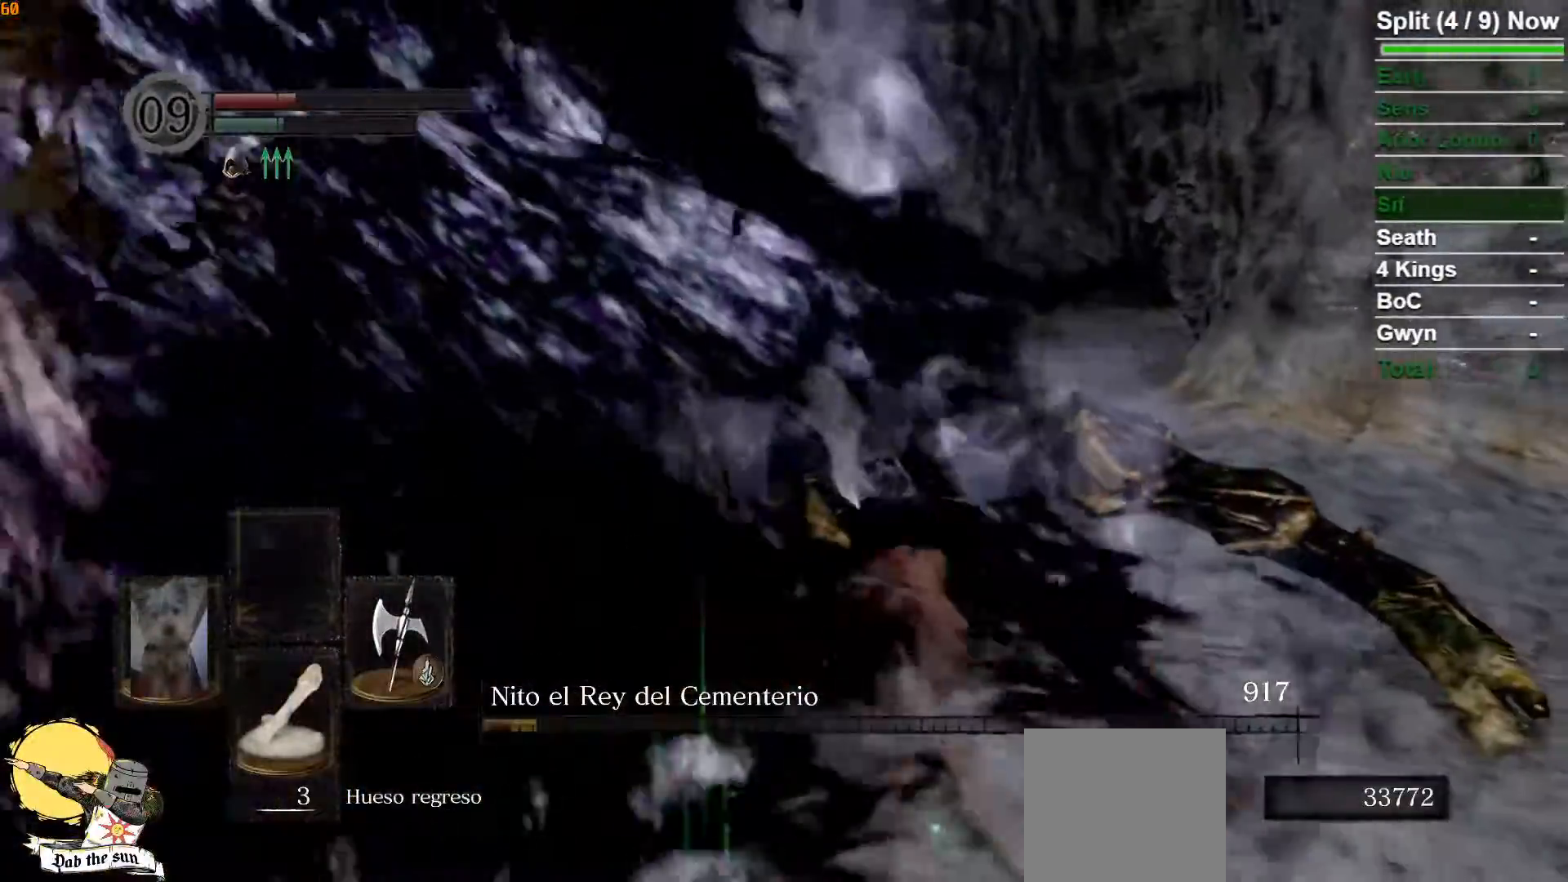
{"dt_ms": 500, "buttons": [], "left_stick": "up-right", "right_stick": "center", "button_events": []}
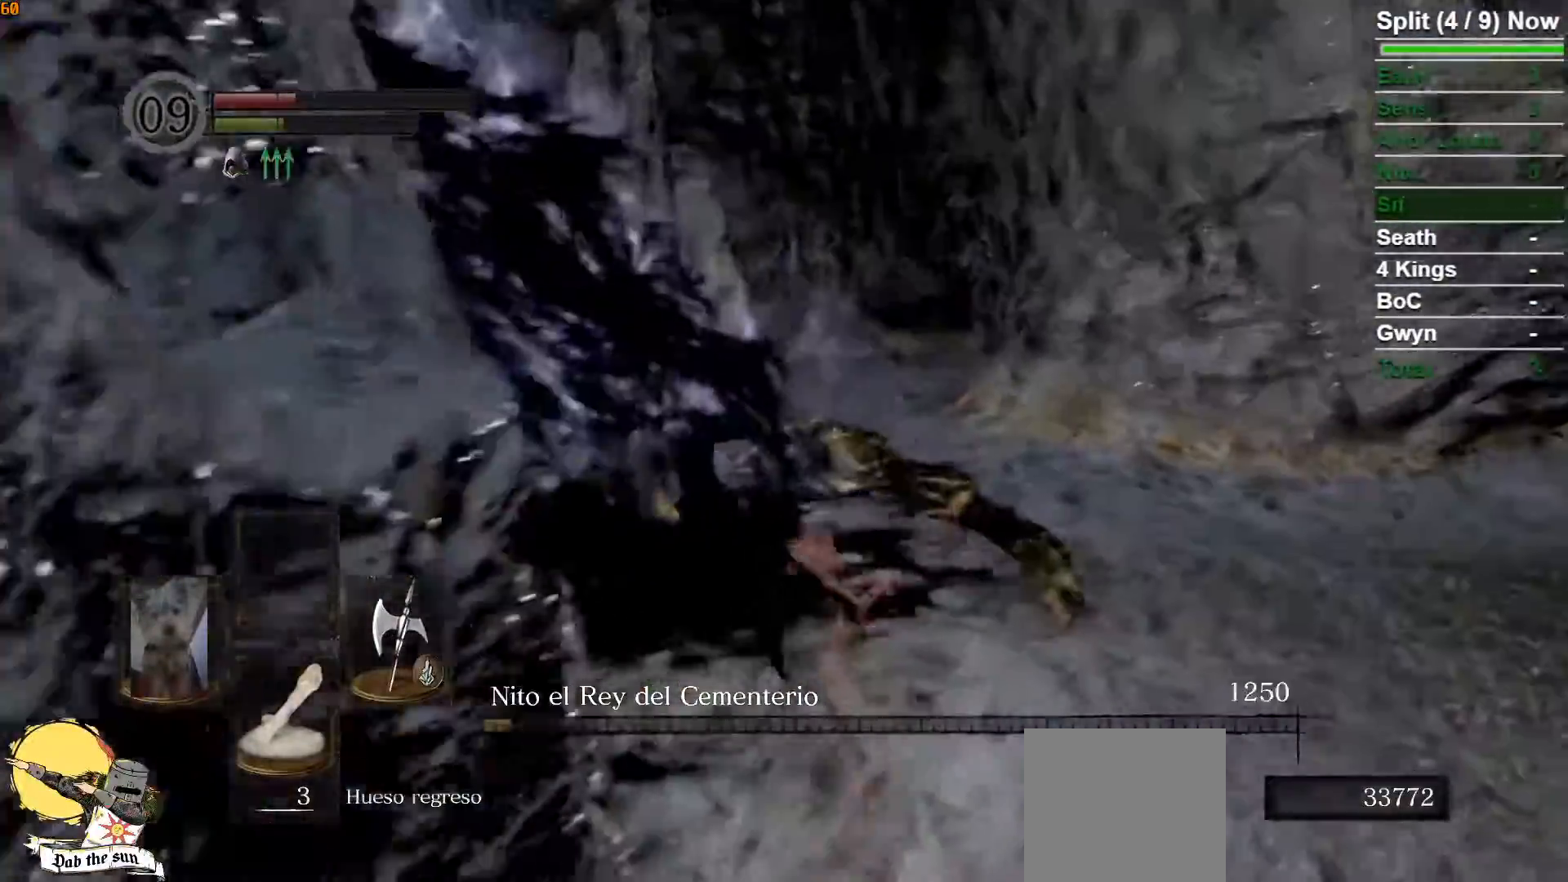
{"dt_ms": 500, "buttons": [], "left_stick": "up-left", "right_stick": "left", "button_events": []}
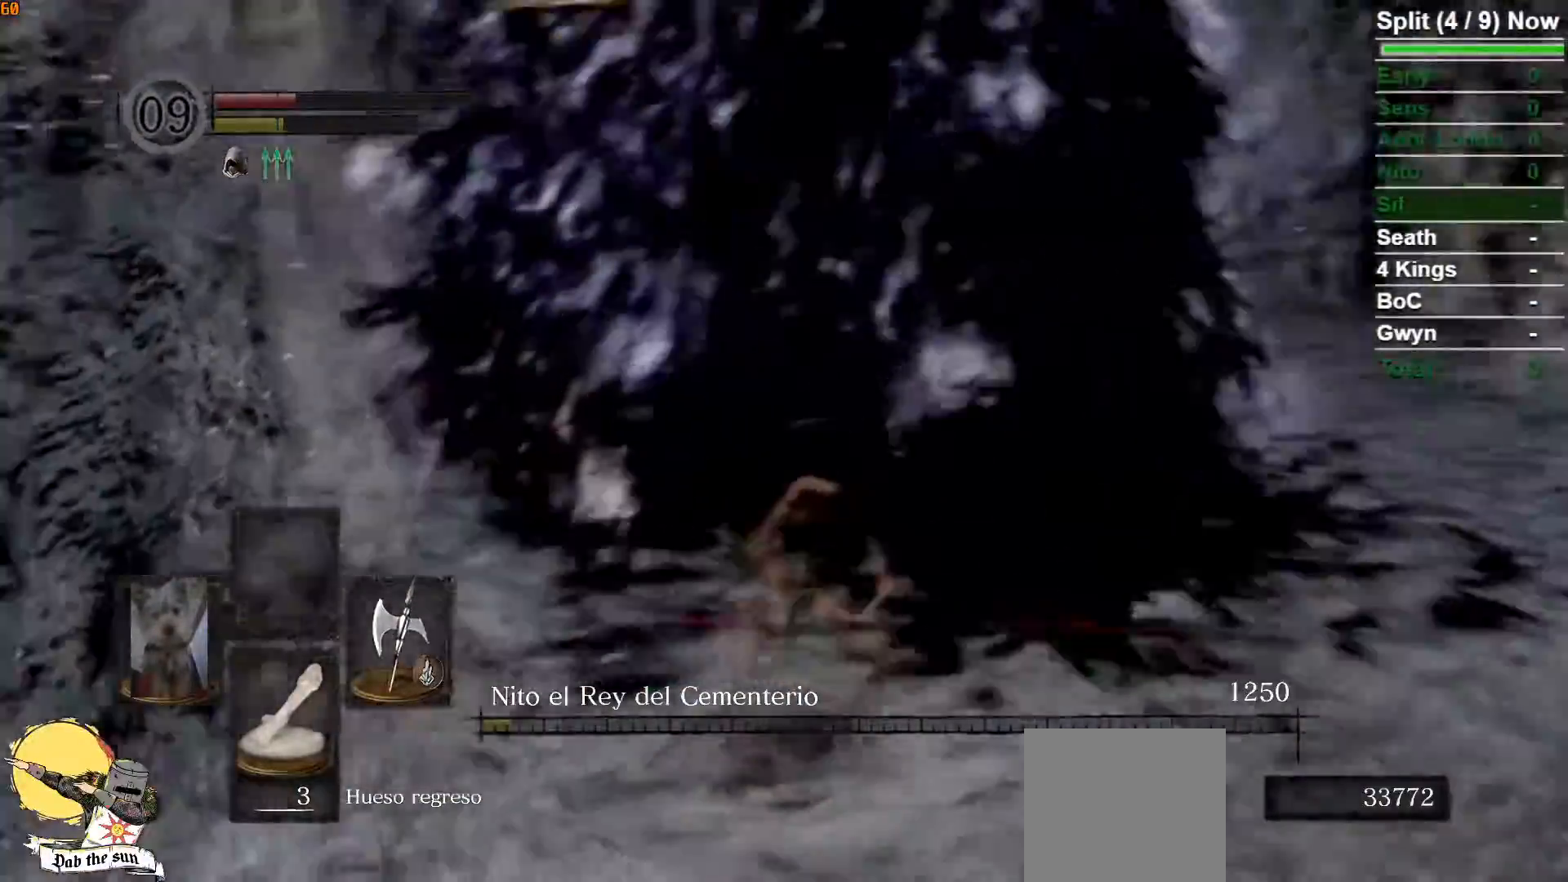
{"dt_ms": 500, "buttons": ["DPAD_RIGHT"], "left_stick": "up-right", "right_stick": "center", "button_events": [[217, "START", "down"], [317, "START", "up"], [450, "DPAD_RIGHT", "down"]]}
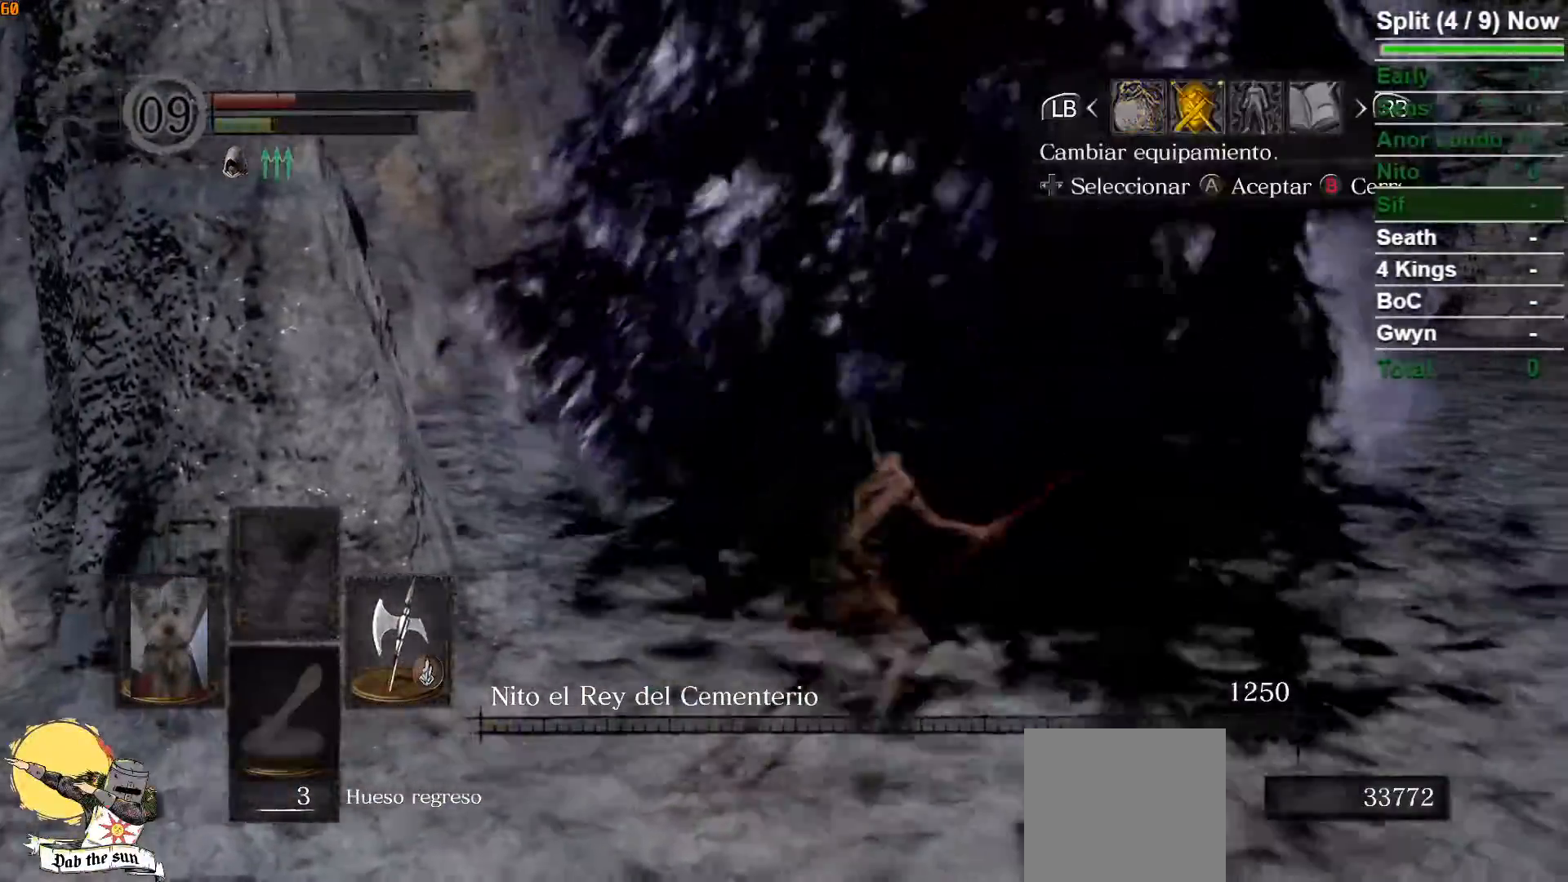
{"dt_ms": 500, "buttons": ["DPAD_UP"], "left_stick": "up", "right_stick": "center", "button_events": [[50, "DPAD_RIGHT", "up"], [217, "A", "down"], [283, "A", "up"], [450, "DPAD_UP", "down"]]}
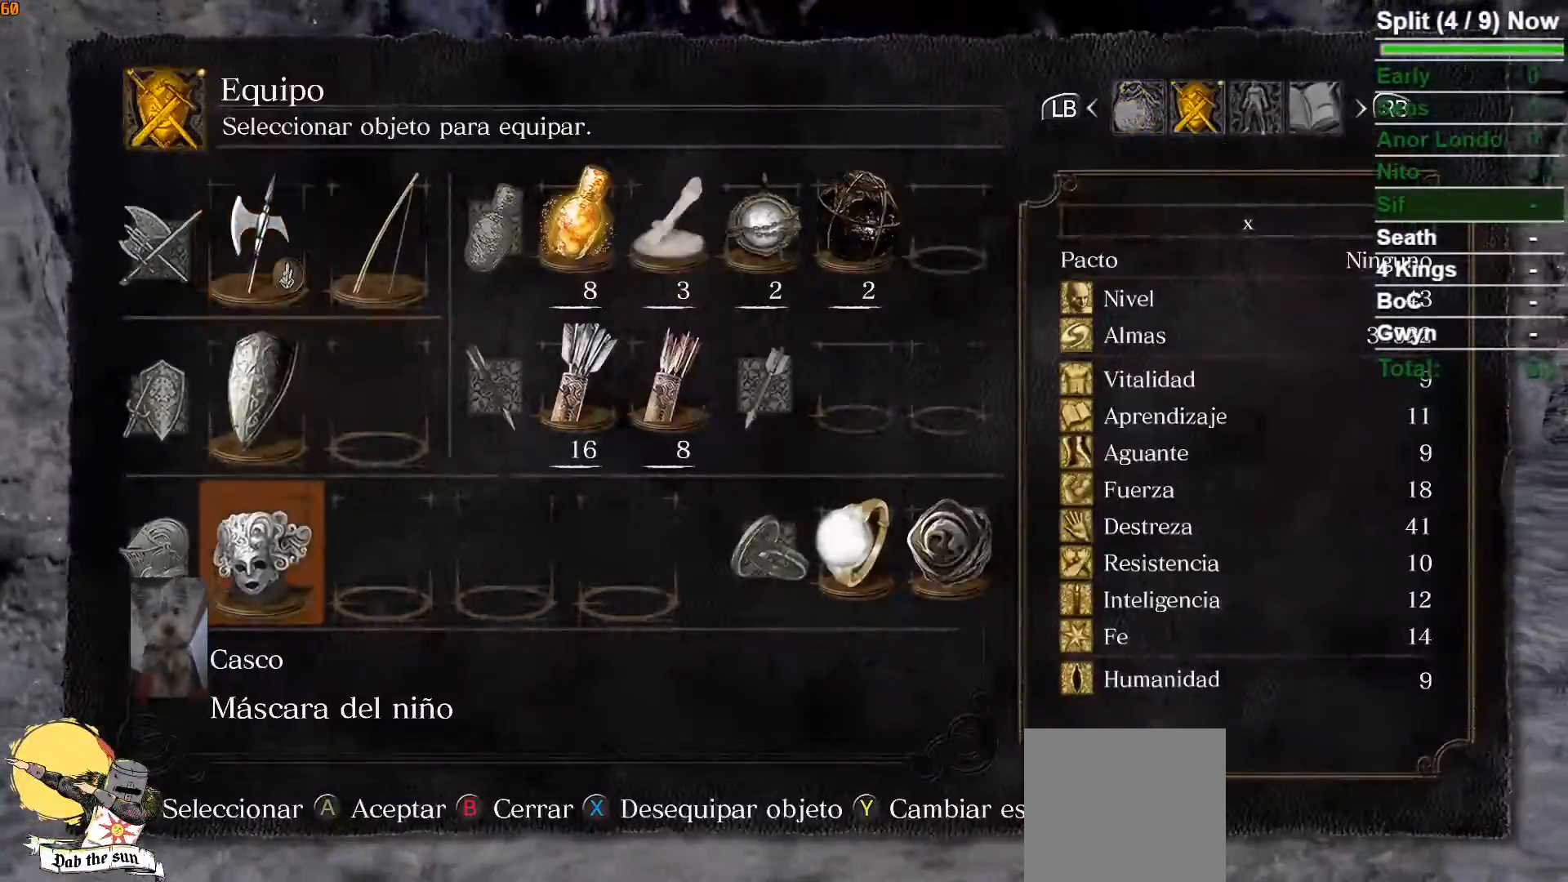
{"dt_ms": 500, "buttons": ["A"], "left_stick": "up", "right_stick": "center", "button_events": [[50, "DPAD_UP", "up"], [150, "DPAD_LEFT", "down"], [267, "DPAD_LEFT", "up"], [467, "A", "down"]]}
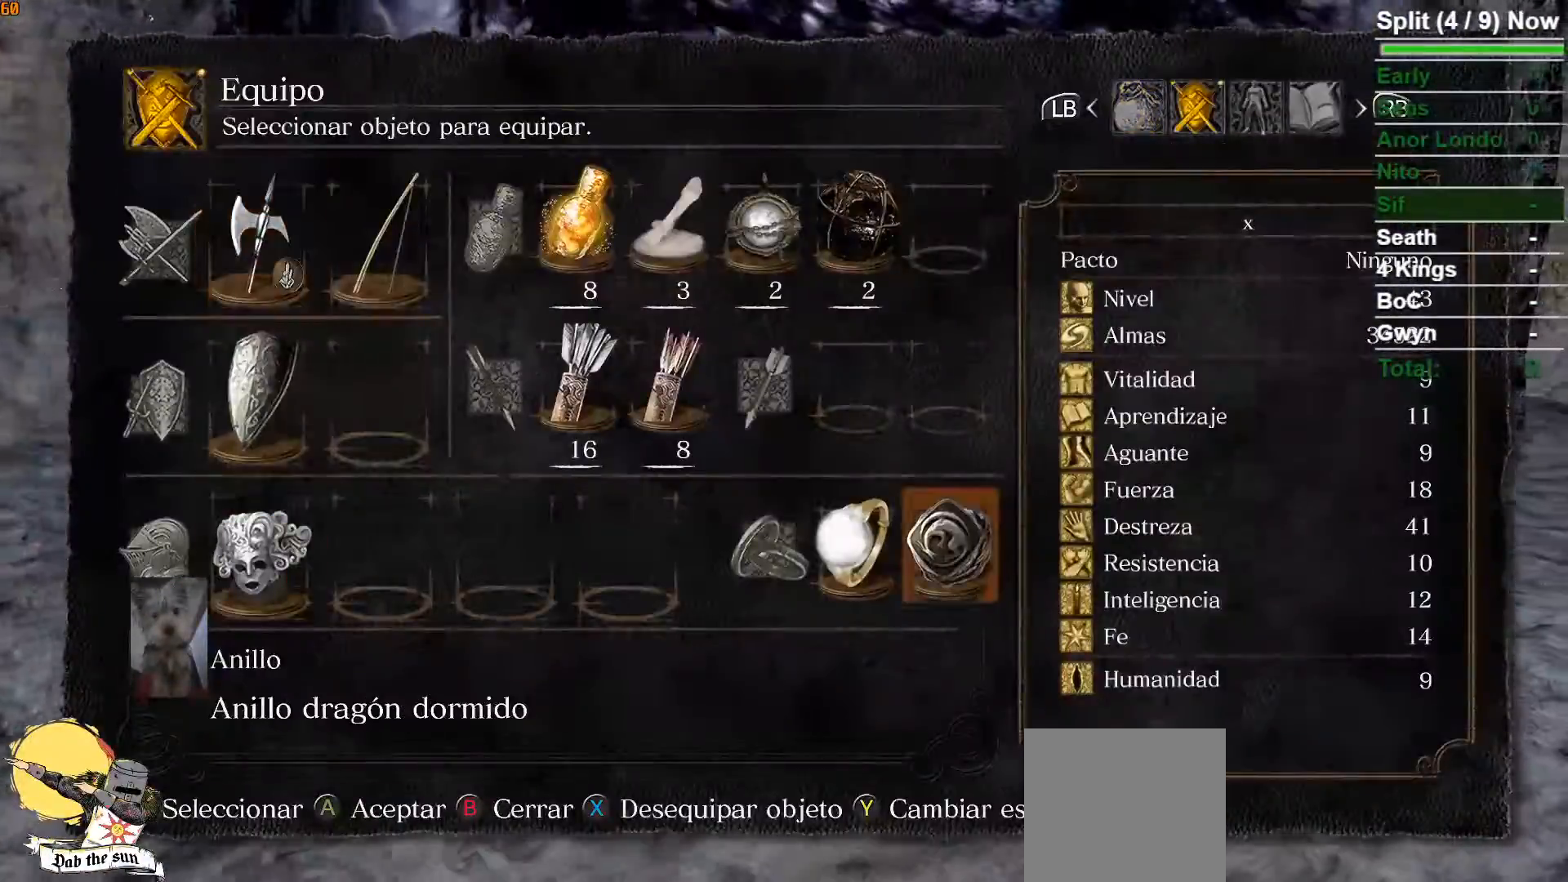
{"dt_ms": 500, "buttons": [], "left_stick": "up-left", "right_stick": "center", "button_events": [[67, "A", "up"]]}
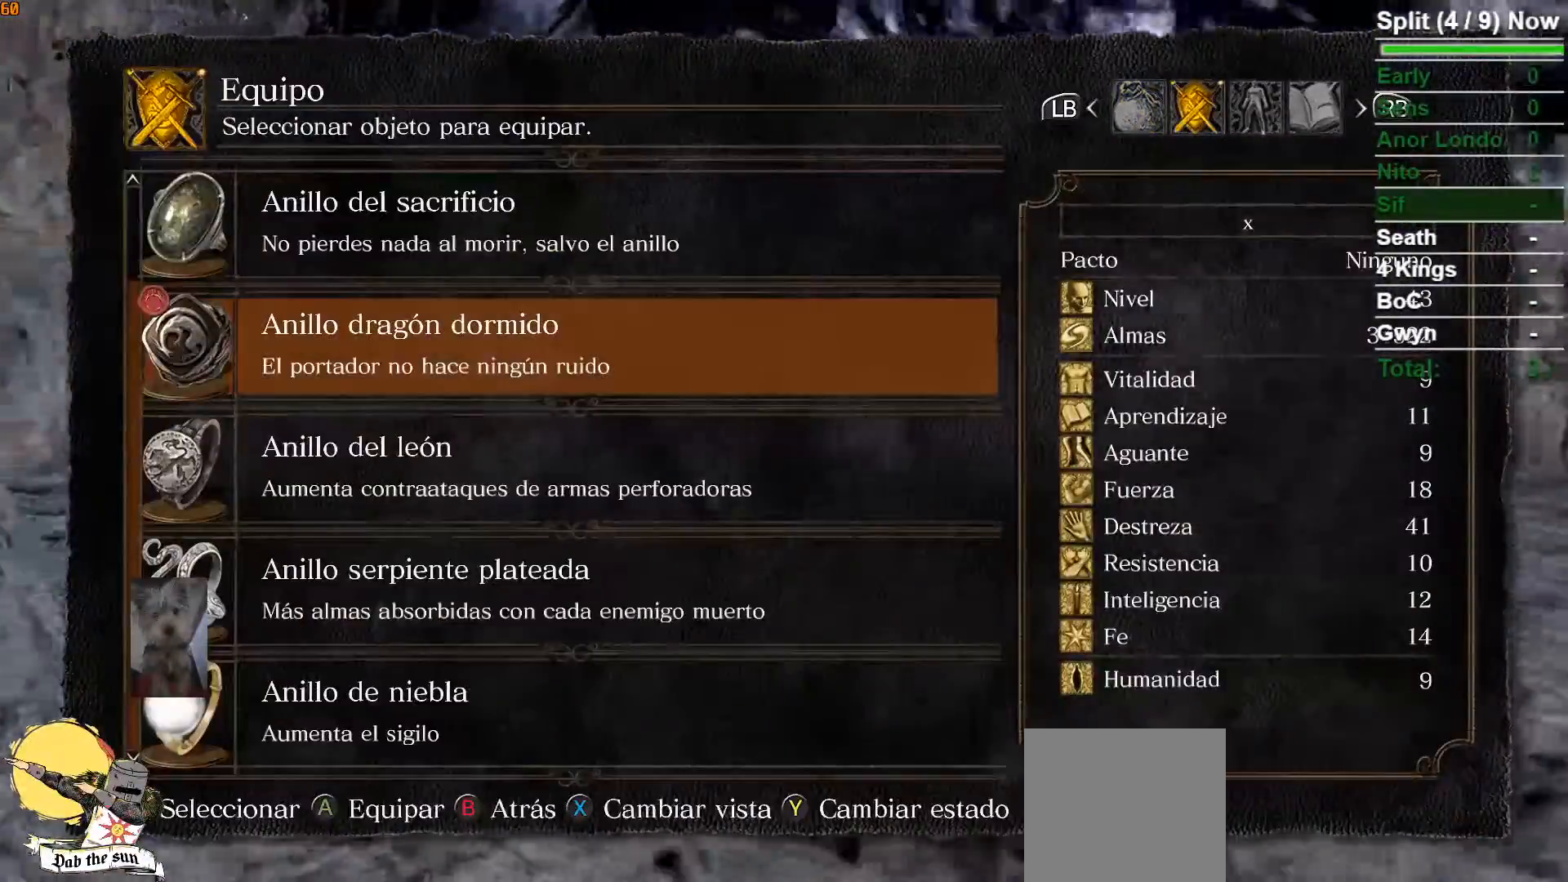
{"dt_ms": 500, "buttons": [], "left_stick": "up", "right_stick": "center", "button_events": [[33, "DPAD_DOWN", "down"], [117, "DPAD_DOWN", "up"], [233, "DPAD_DOWN", "down"], [333, "DPAD_DOWN", "up"]]}
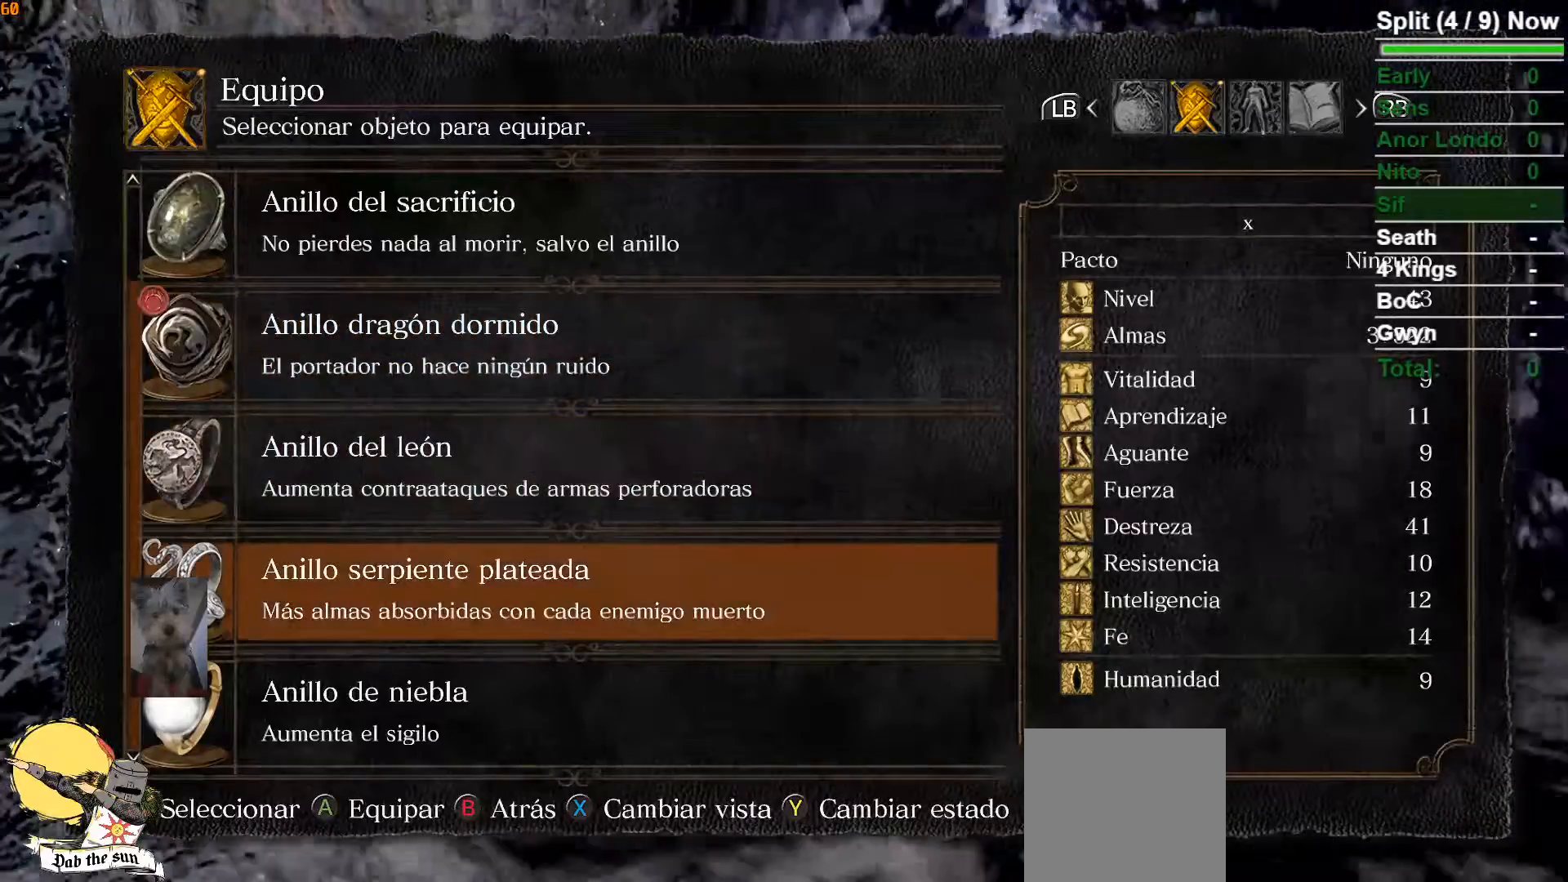
{"dt_ms": 500, "buttons": [], "left_stick": "up", "right_stick": "center", "button_events": [[17, "A", "down"], [100, "A", "up"], [317, "DPAD_LEFT", "down"], [433, "DPAD_LEFT", "up"]]}